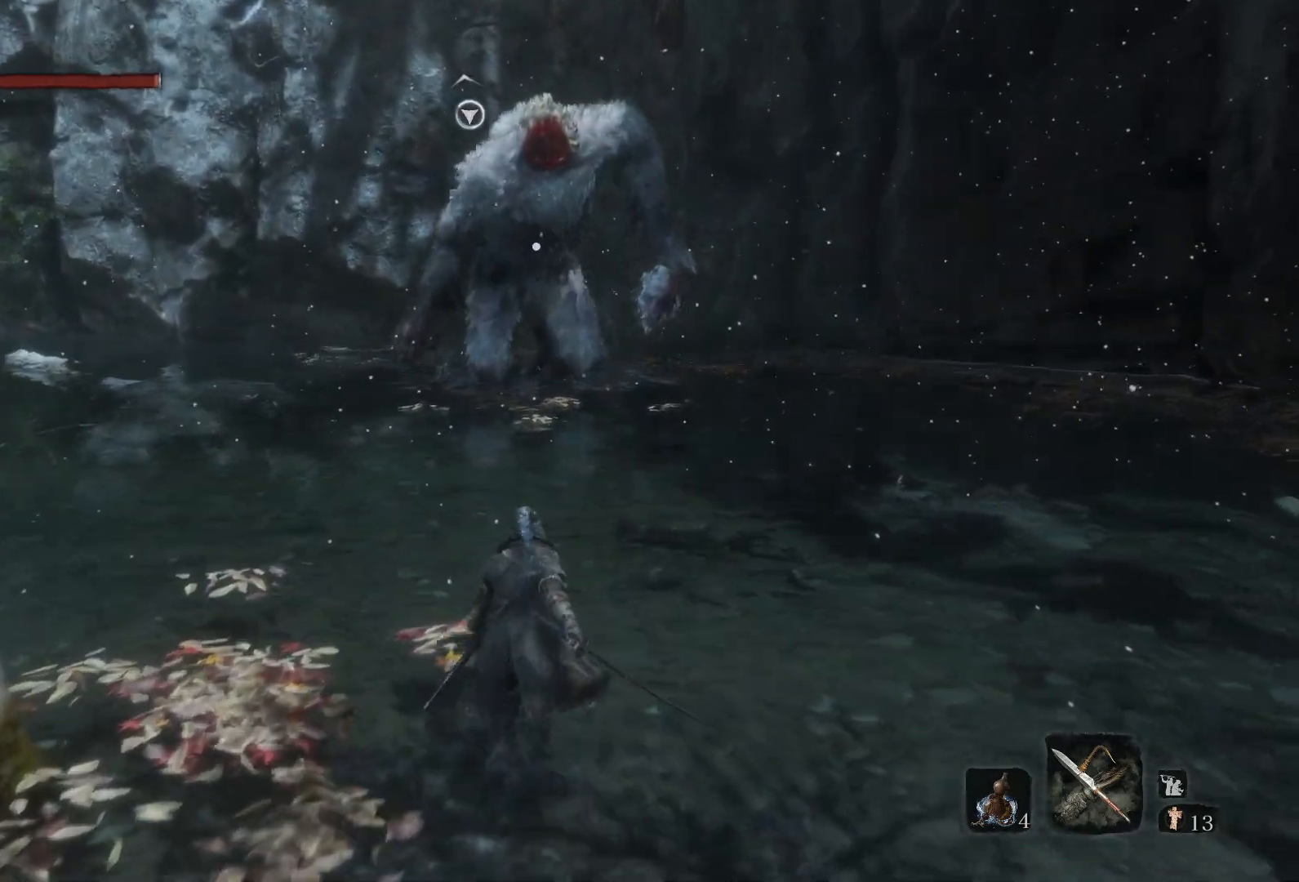
Gameplay with a controller (Xbox layout); each line is a JSON object with the inputs held at the frame after it. "events" lists button and stick changes between this image and that frame as [ms after this image, input, new state], when the widget could be followed in between.
{"buttons": [], "left_stick": "up", "right_stick": "center", "events": []}
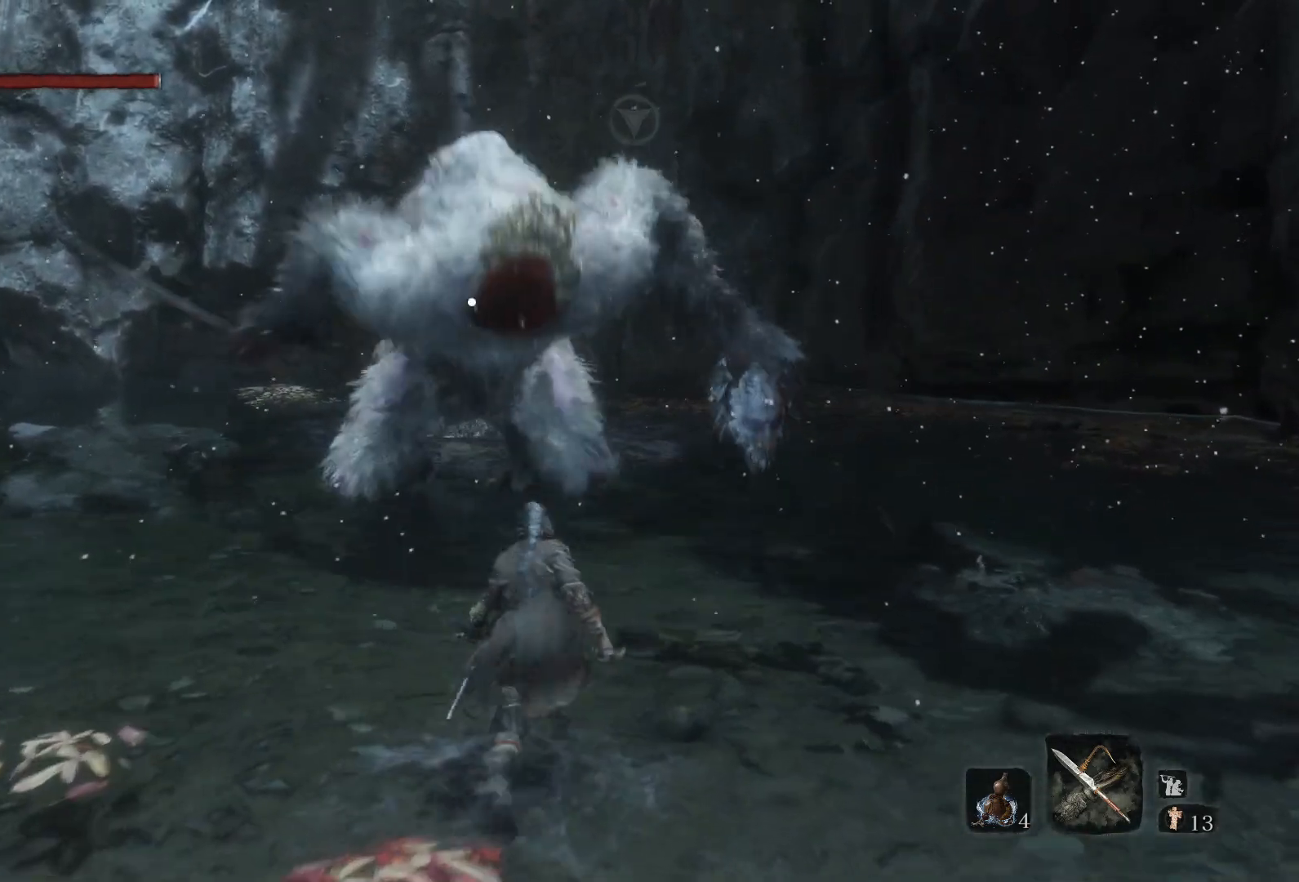
{"buttons": [], "left_stick": "down", "right_stick": "center", "events": [[17, "left_stick", "down-right"], [200, "left_stick", "down"]]}
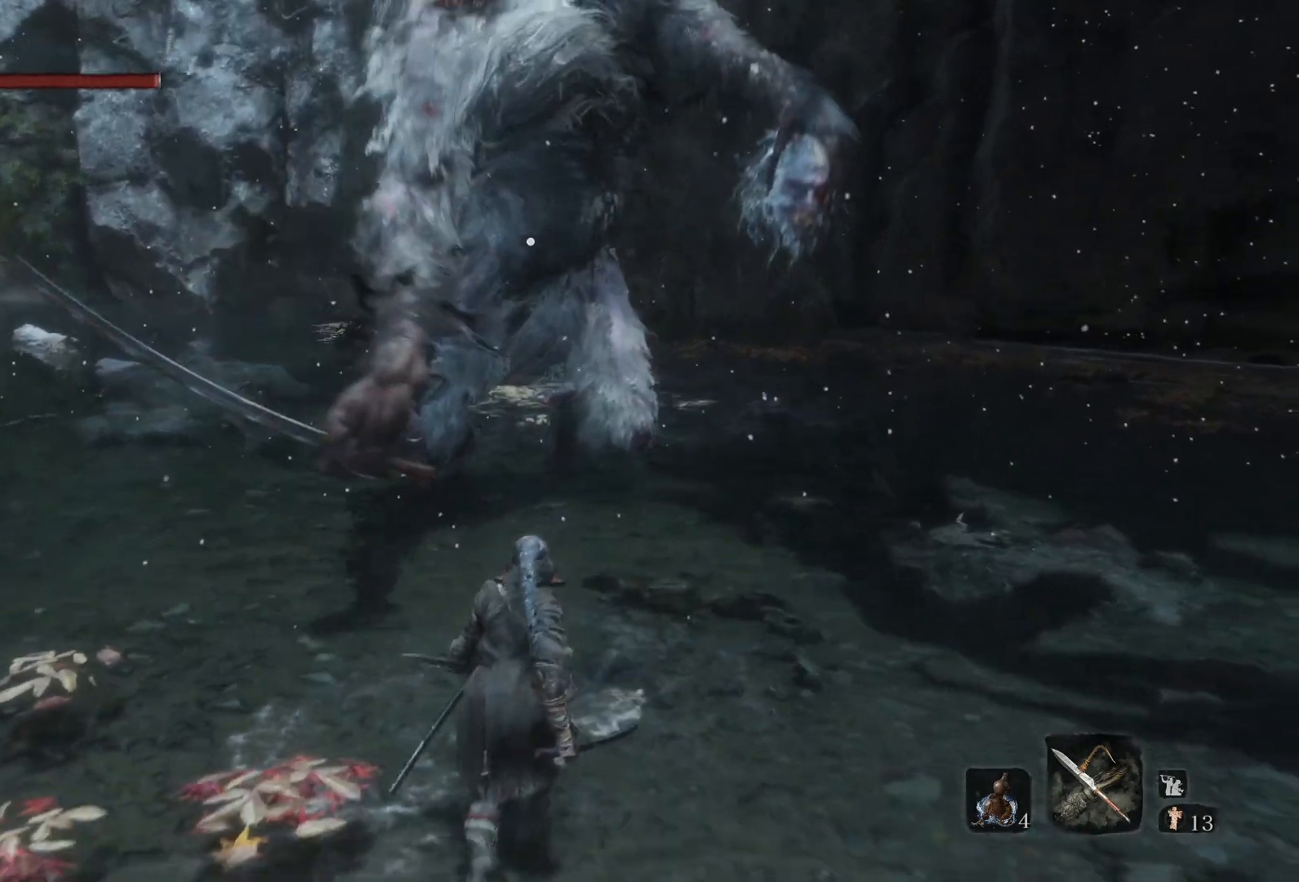
{"buttons": [], "left_stick": "up", "right_stick": "center", "events": [[67, "left_stick", "center"], [133, "left_stick", "up"]]}
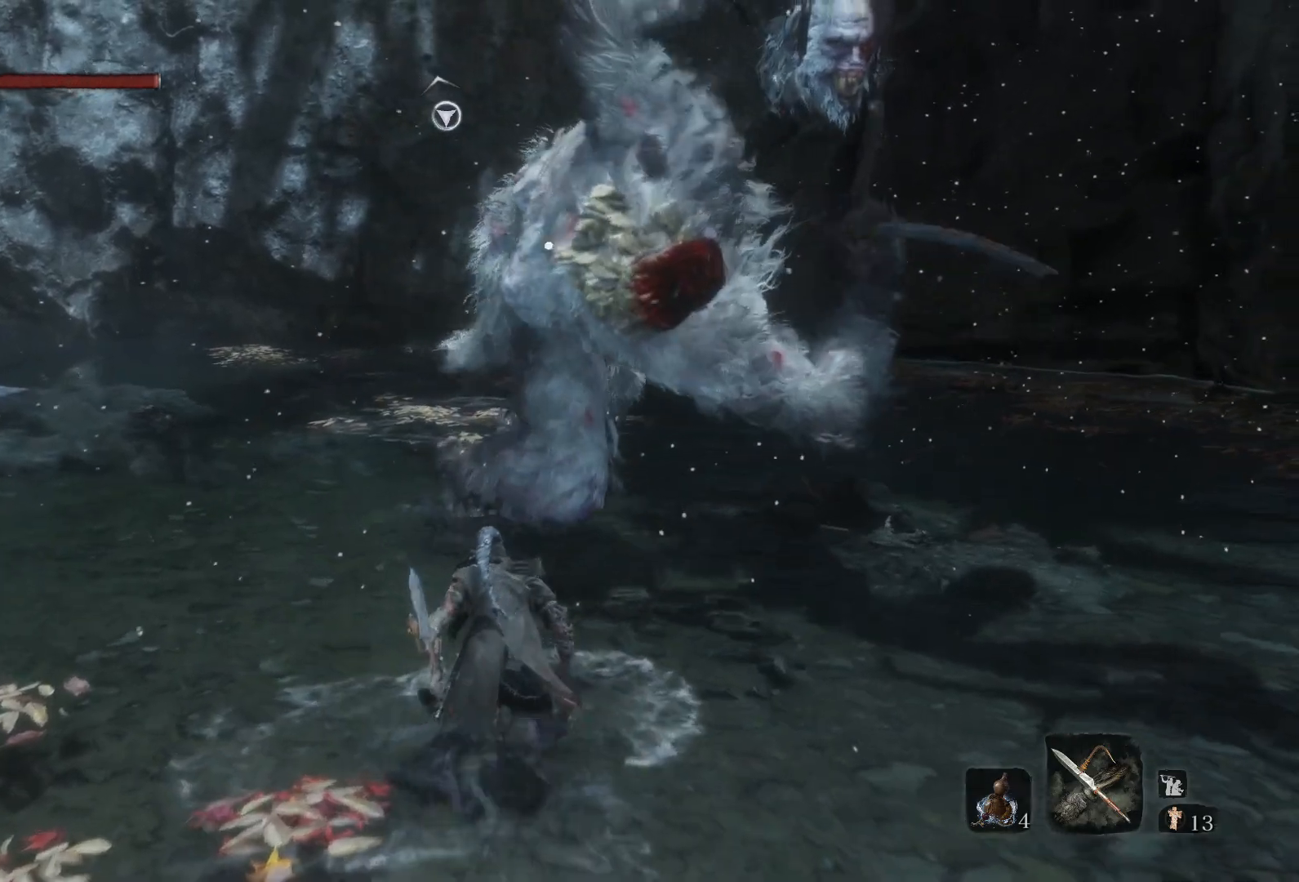
{"buttons": [], "left_stick": "down", "right_stick": "center", "events": [[83, "L1", "down"], [183, "L1", "up"], [267, "left_stick", "center"], [400, "left_stick", "down"]]}
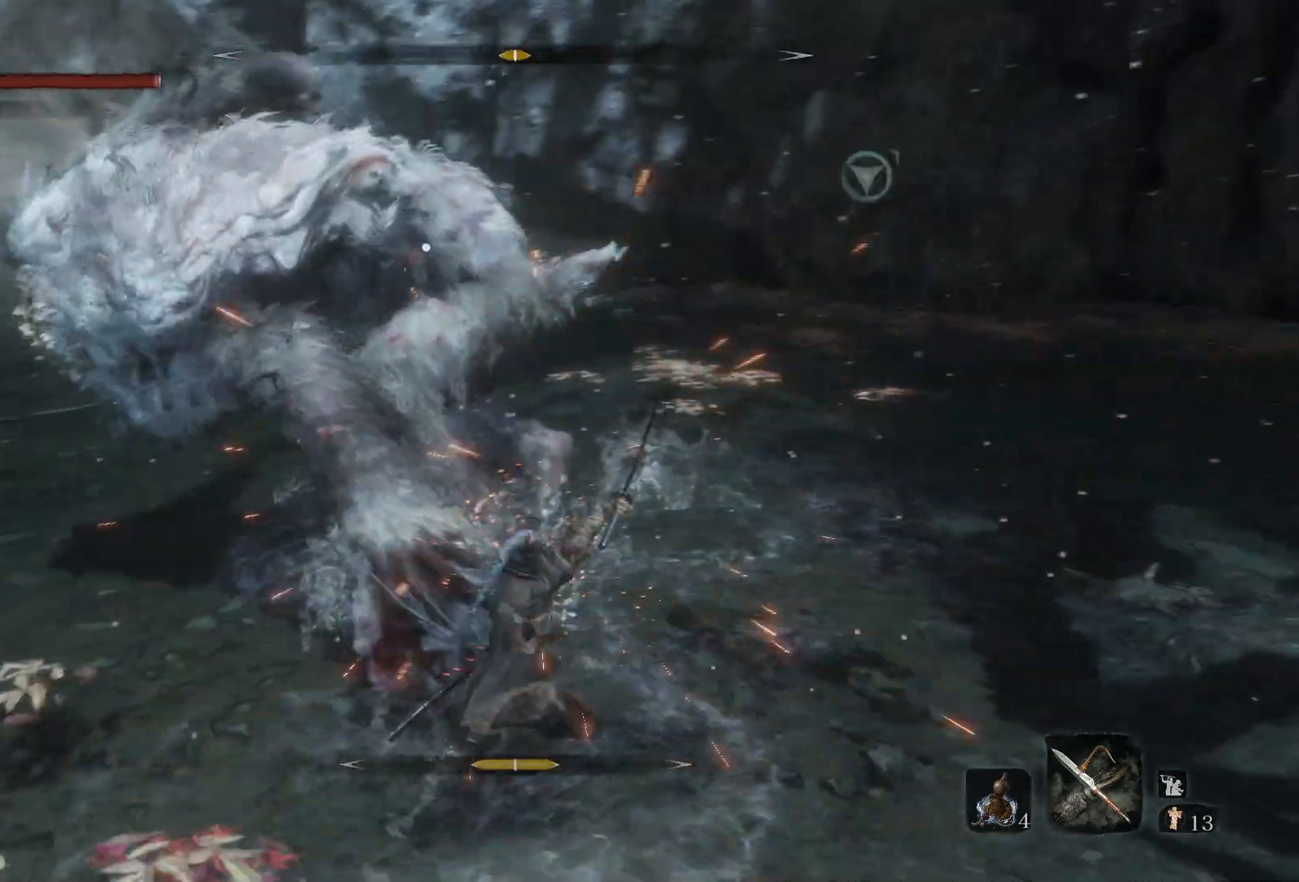
{"buttons": [], "left_stick": "down", "right_stick": "center", "events": []}
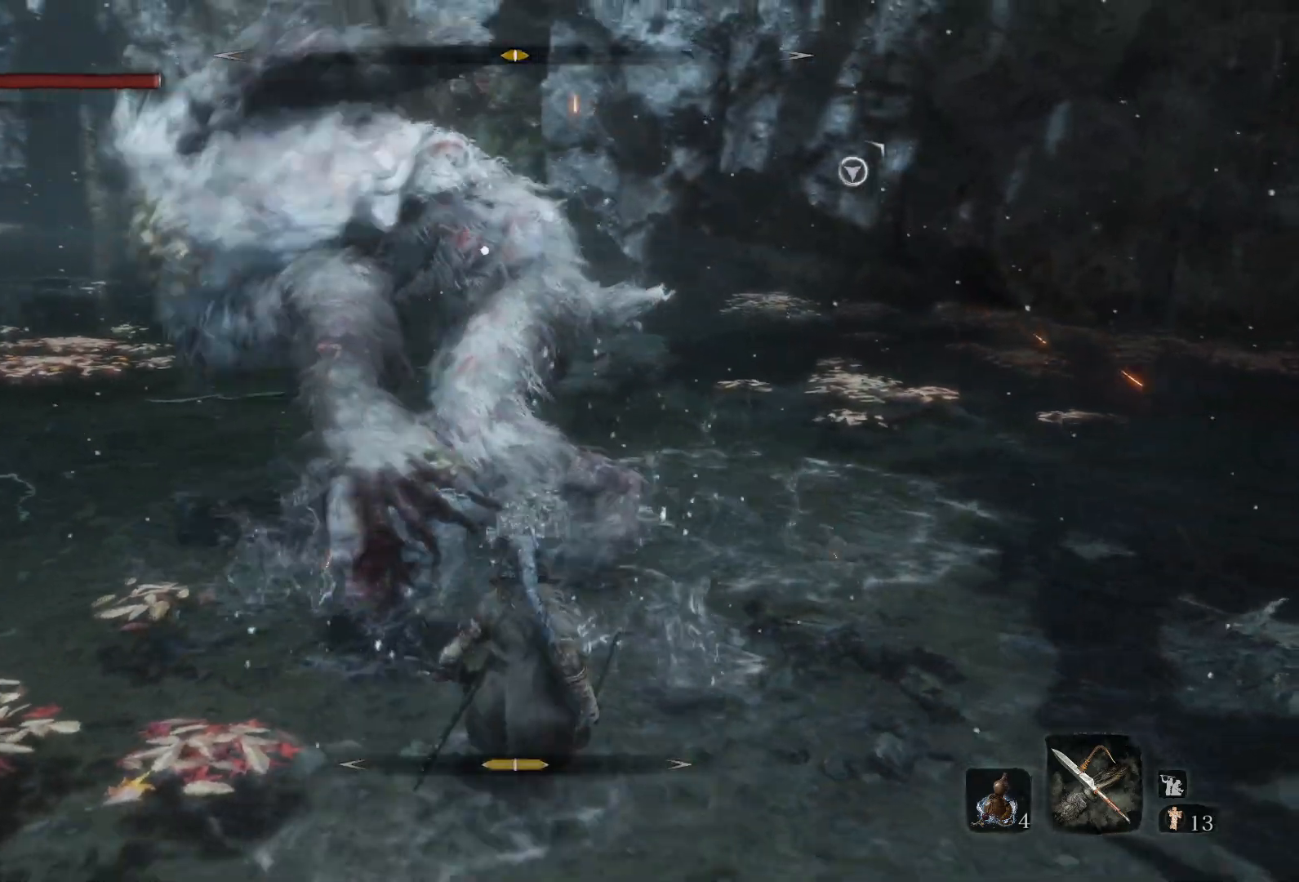
{"buttons": [], "left_stick": "up", "right_stick": "center", "events": [[50, "left_stick", "center"], [467, "left_stick", "up"]]}
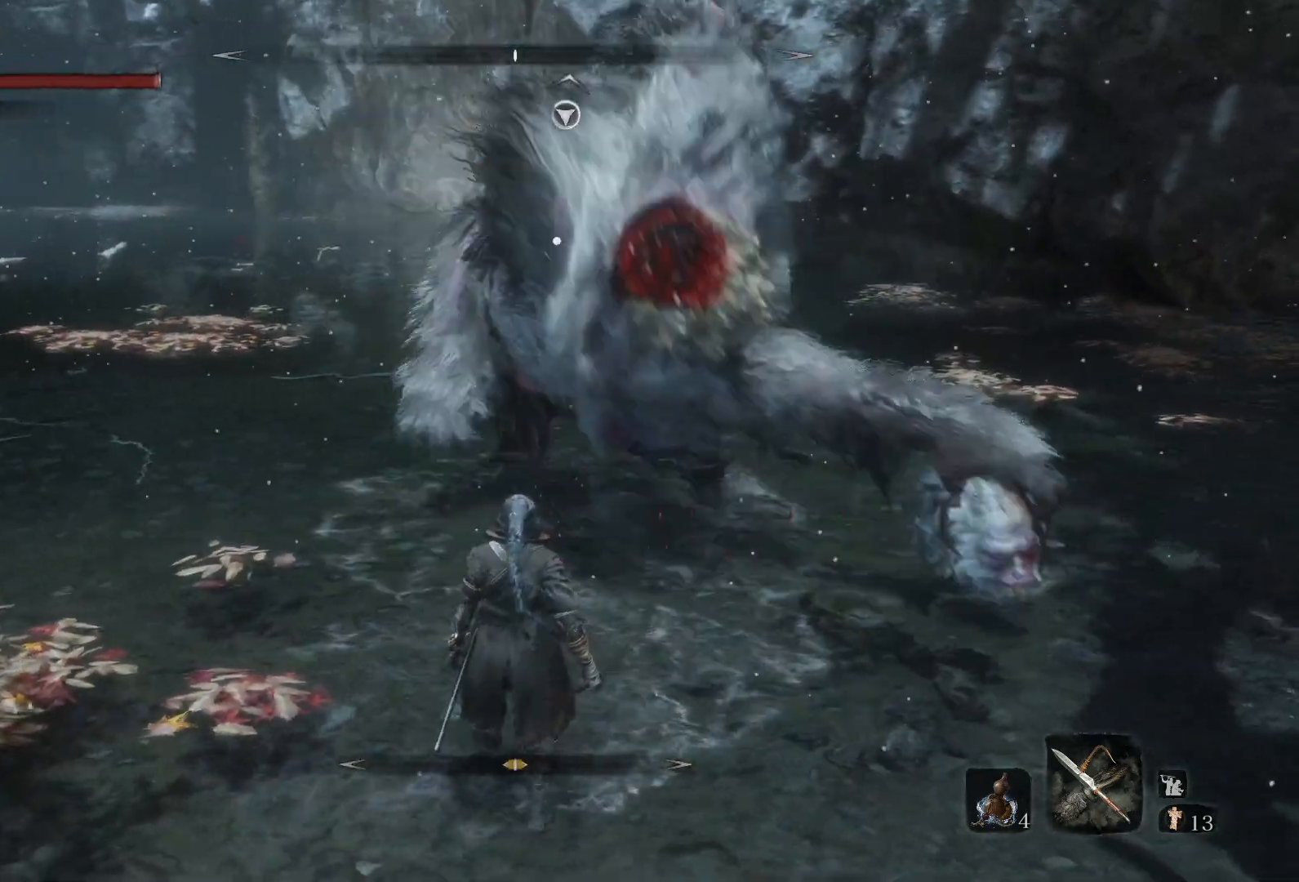
{"buttons": [], "left_stick": "up", "right_stick": "center", "events": [[233, "L1", "down"], [333, "L1", "up"]]}
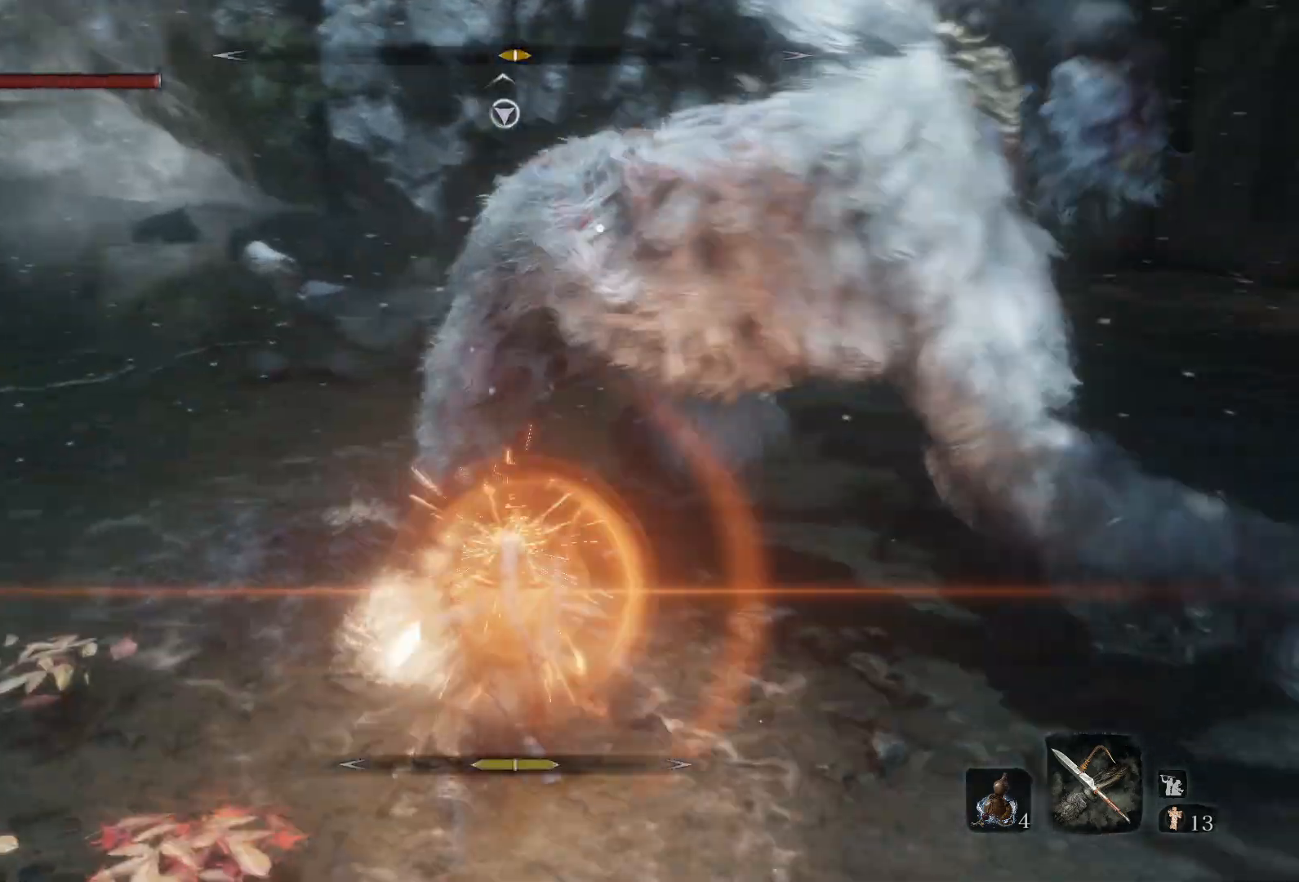
{"buttons": [], "left_stick": "down-right", "right_stick": "center", "events": [[50, "left_stick", "center"], [100, "left_stick", "down-right"]]}
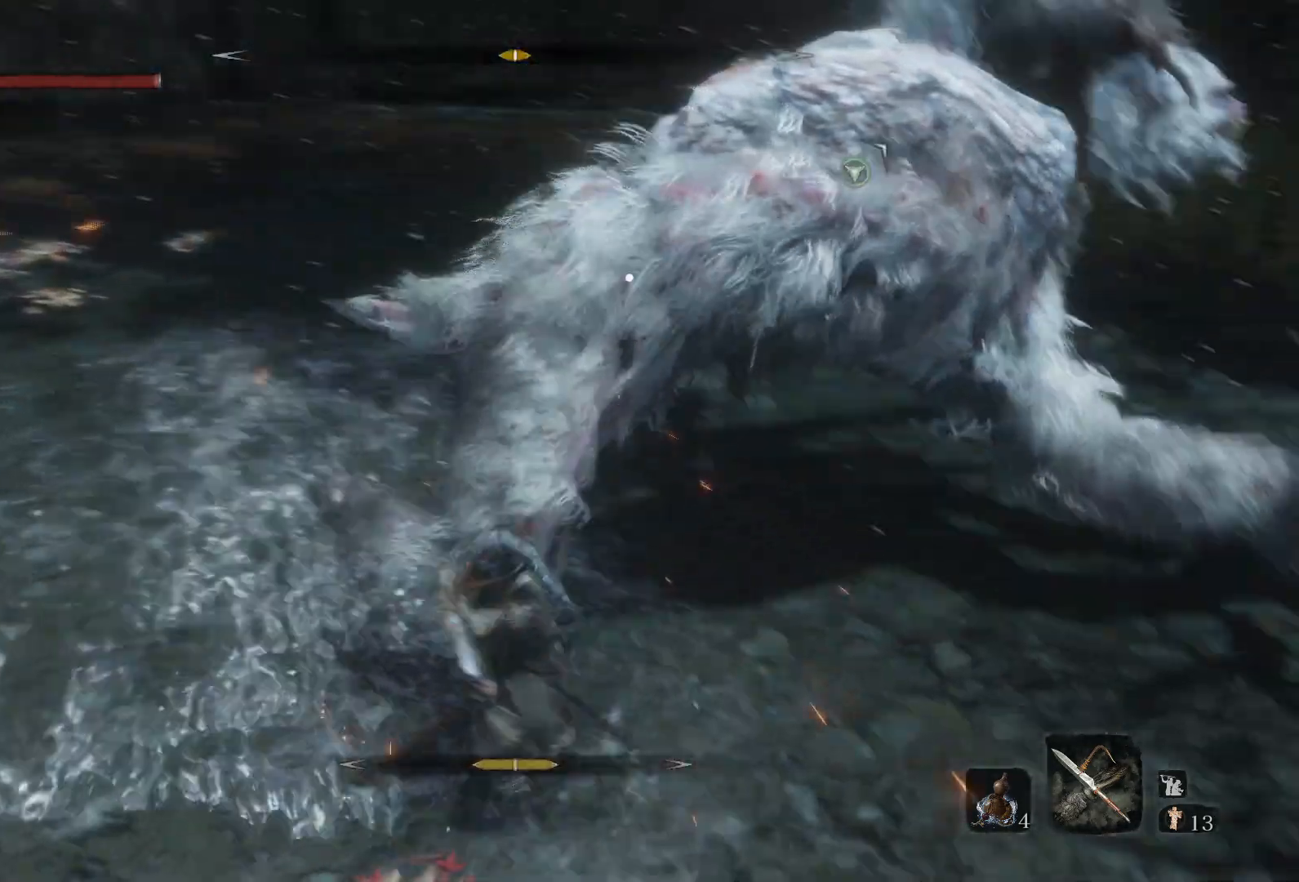
{"buttons": [], "left_stick": "center", "right_stick": "center", "events": [[383, "left_stick", "center"]]}
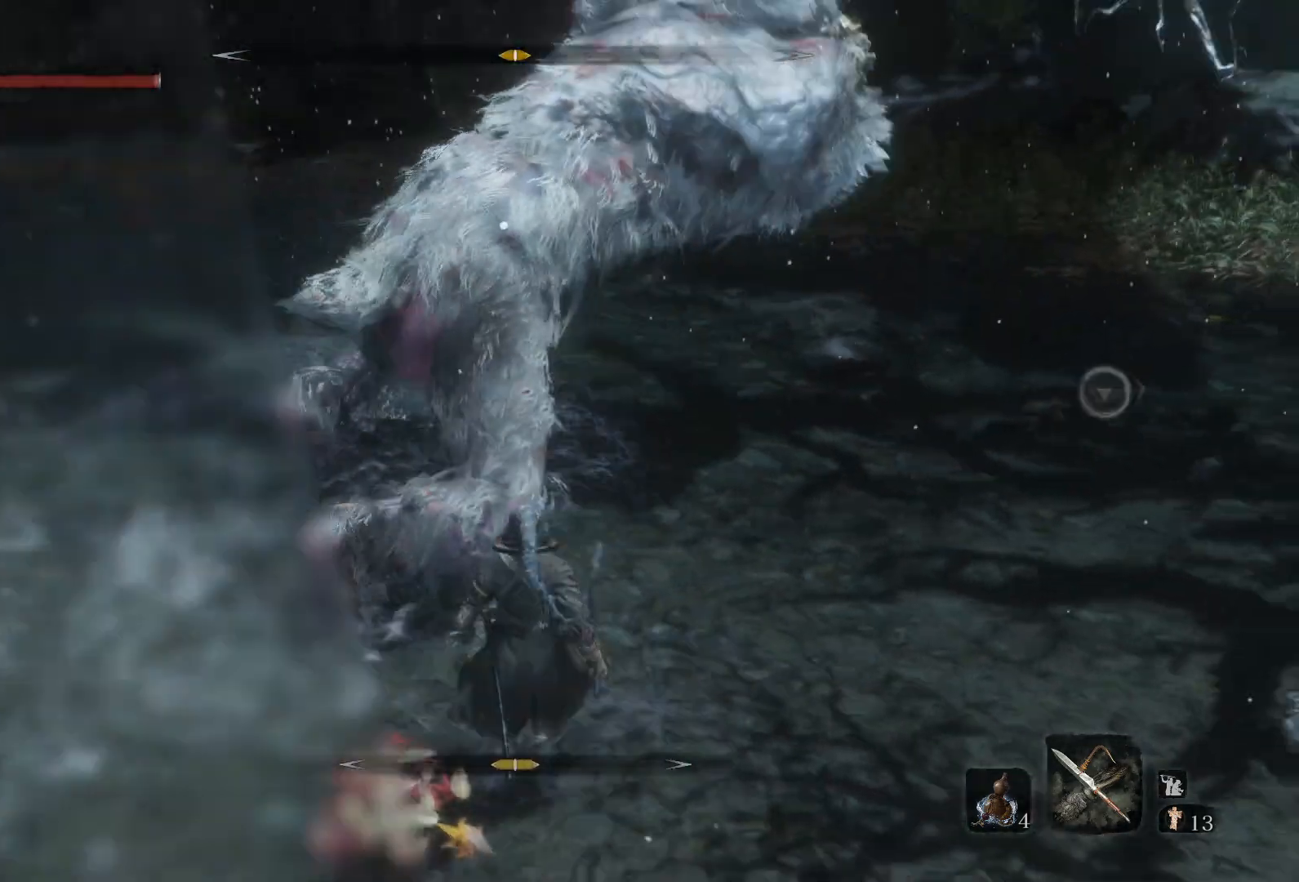
{"buttons": [], "left_stick": "center", "right_stick": "center", "events": []}
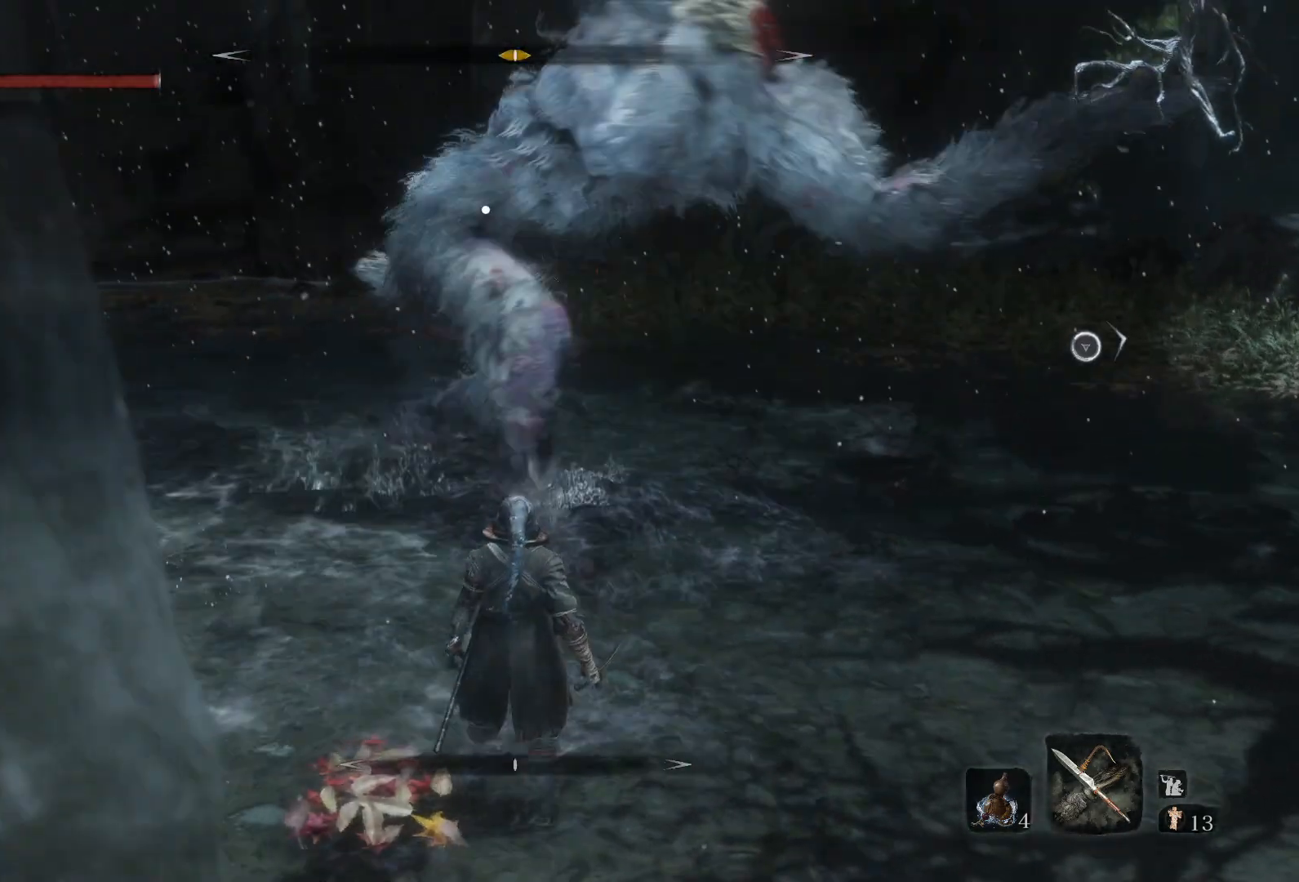
{"buttons": [], "left_stick": "center", "right_stick": "center", "events": [[83, "left_stick", "up"], [433, "left_stick", "center"]]}
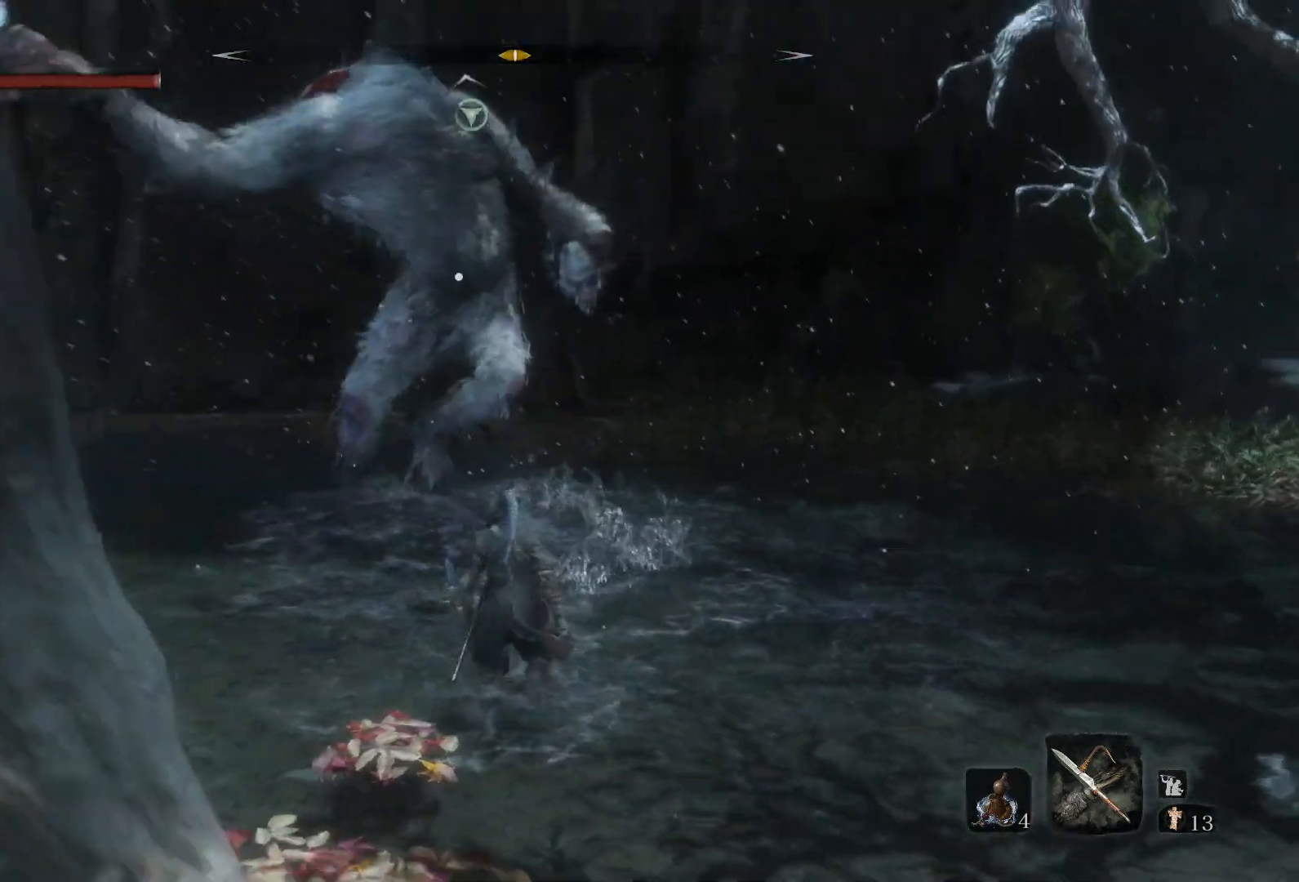
{"buttons": [], "left_stick": "center", "right_stick": "center", "events": []}
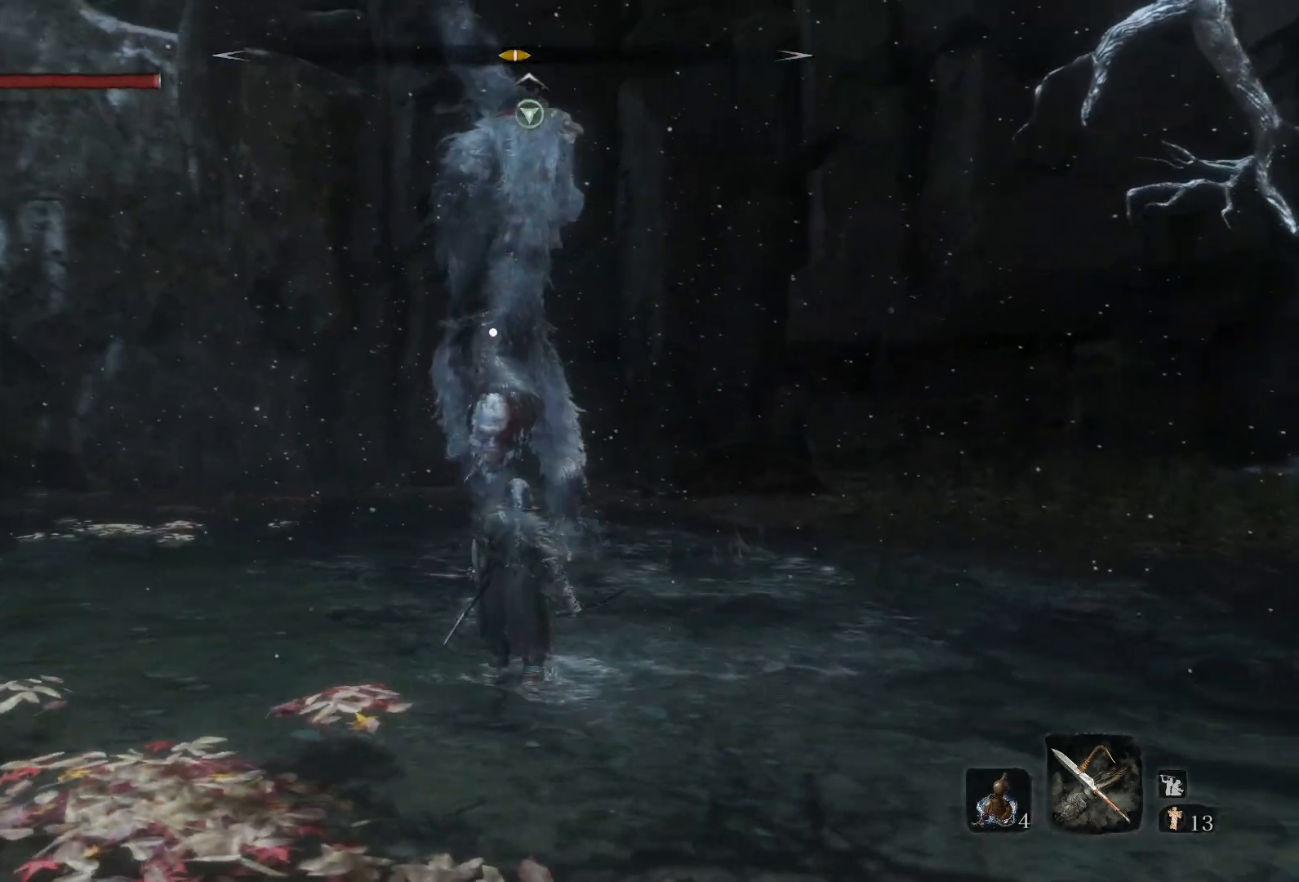
{"buttons": [], "left_stick": "up", "right_stick": "center", "events": [[400, "left_stick", "up"]]}
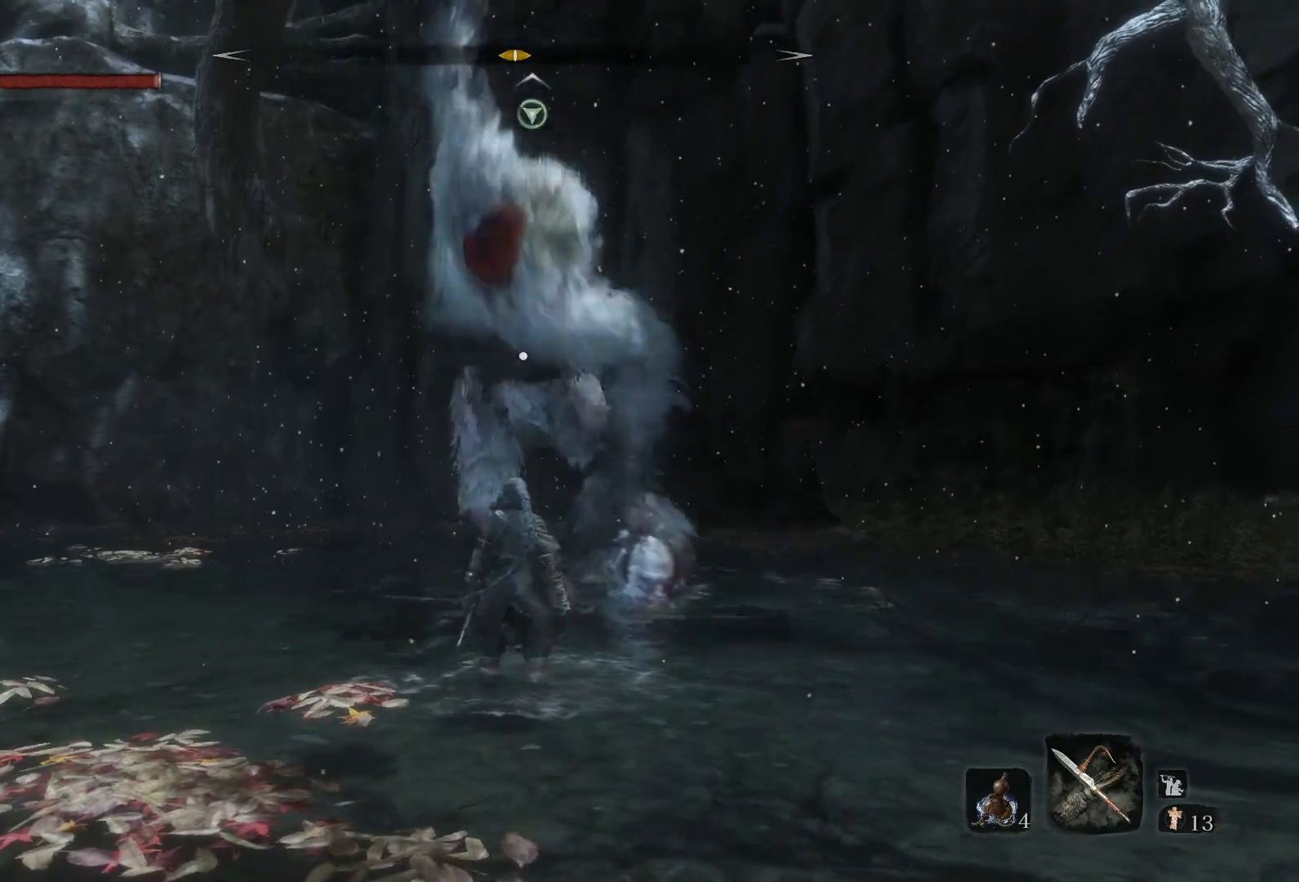
{"buttons": [], "left_stick": "up", "right_stick": "center", "events": [[67, "L1", "down"], [233, "L1", "up"]]}
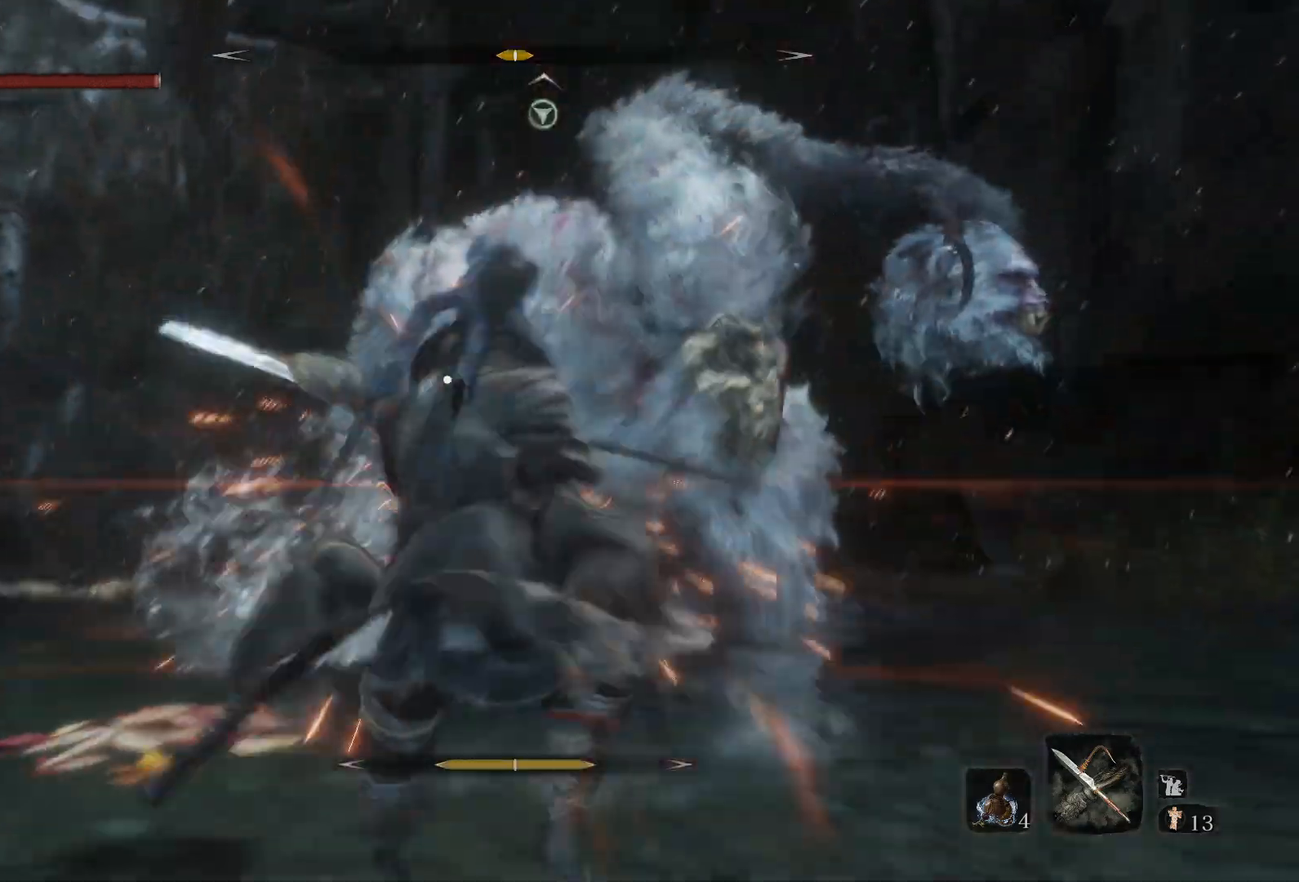
{"buttons": ["R1"], "left_stick": "up", "right_stick": "center", "events": [[200, "R1", "down"], [317, "R1", "up"], [417, "R1", "down"]]}
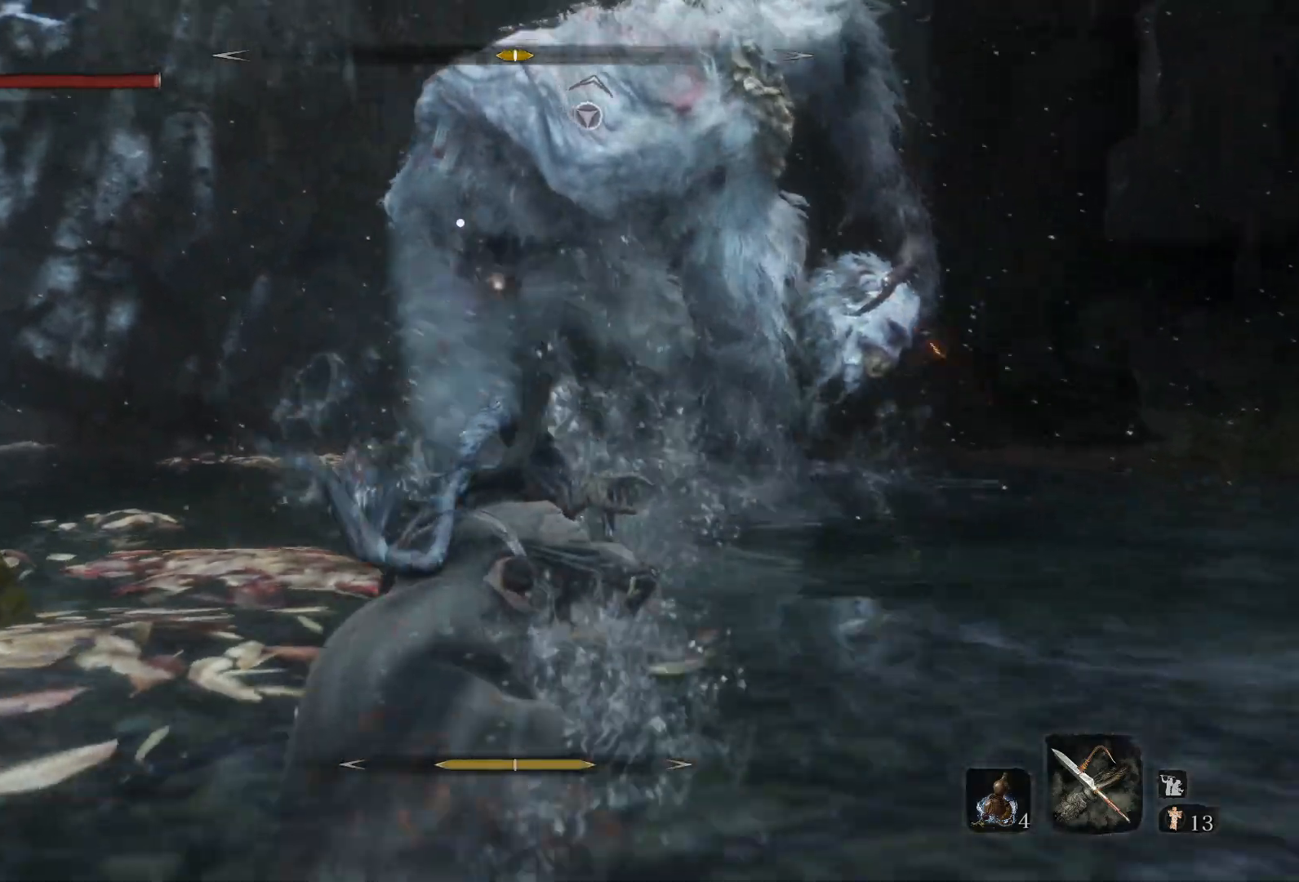
{"buttons": ["R1"], "left_stick": "up", "right_stick": "center", "events": [[33, "R1", "up"], [133, "R1", "down"], [183, "R1", "up"], [283, "R1", "down"], [383, "R1", "up"], [500, "R1", "down"]]}
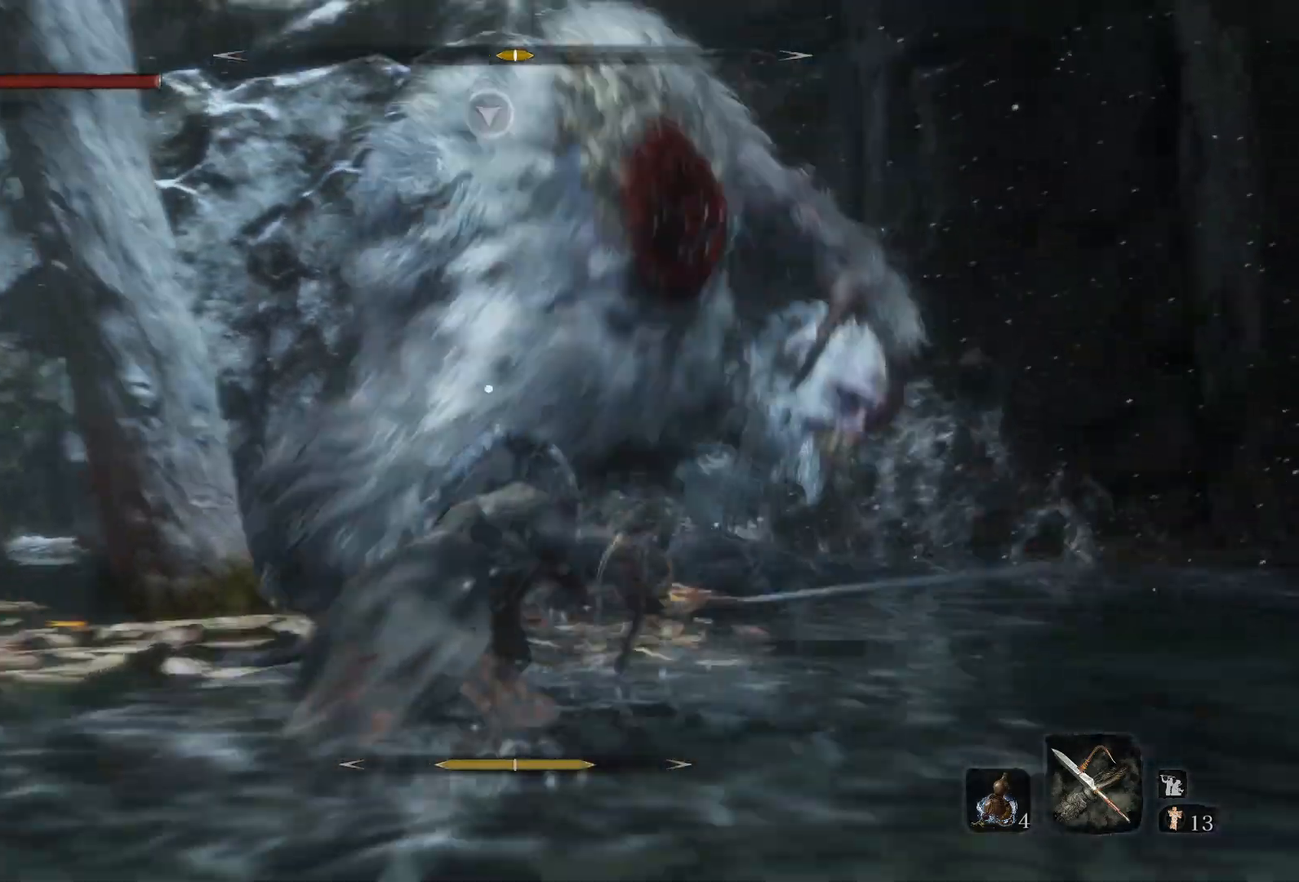
{"buttons": [], "left_stick": "up", "right_stick": "center", "events": [[133, "R1", "up"], [200, "R1", "down"], [283, "R1", "up"], [400, "R1", "down"], [467, "R1", "up"]]}
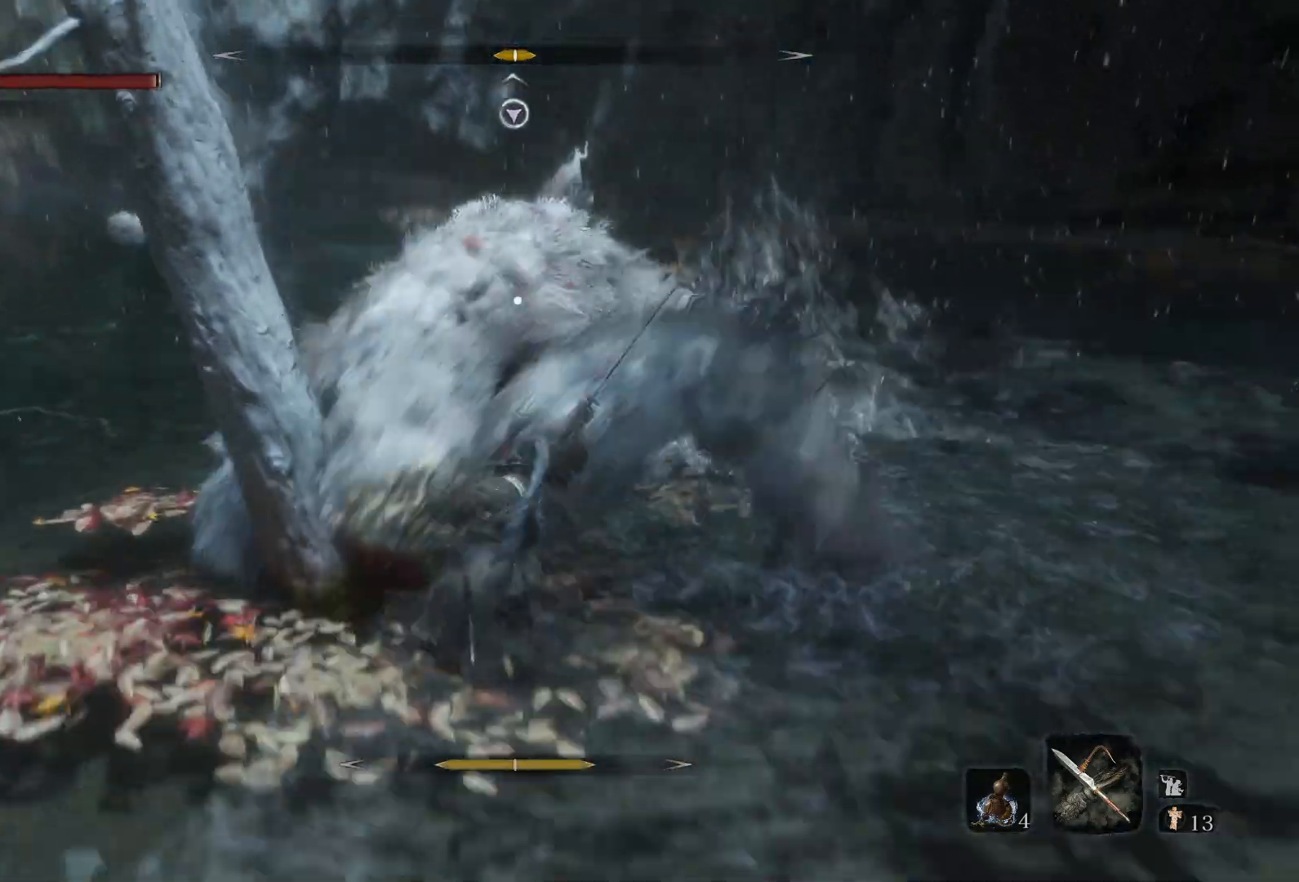
{"buttons": [], "left_stick": "up", "right_stick": "center", "events": [[67, "R1", "down"], [183, "R1", "up"], [283, "R1", "down"], [350, "R1", "up"]]}
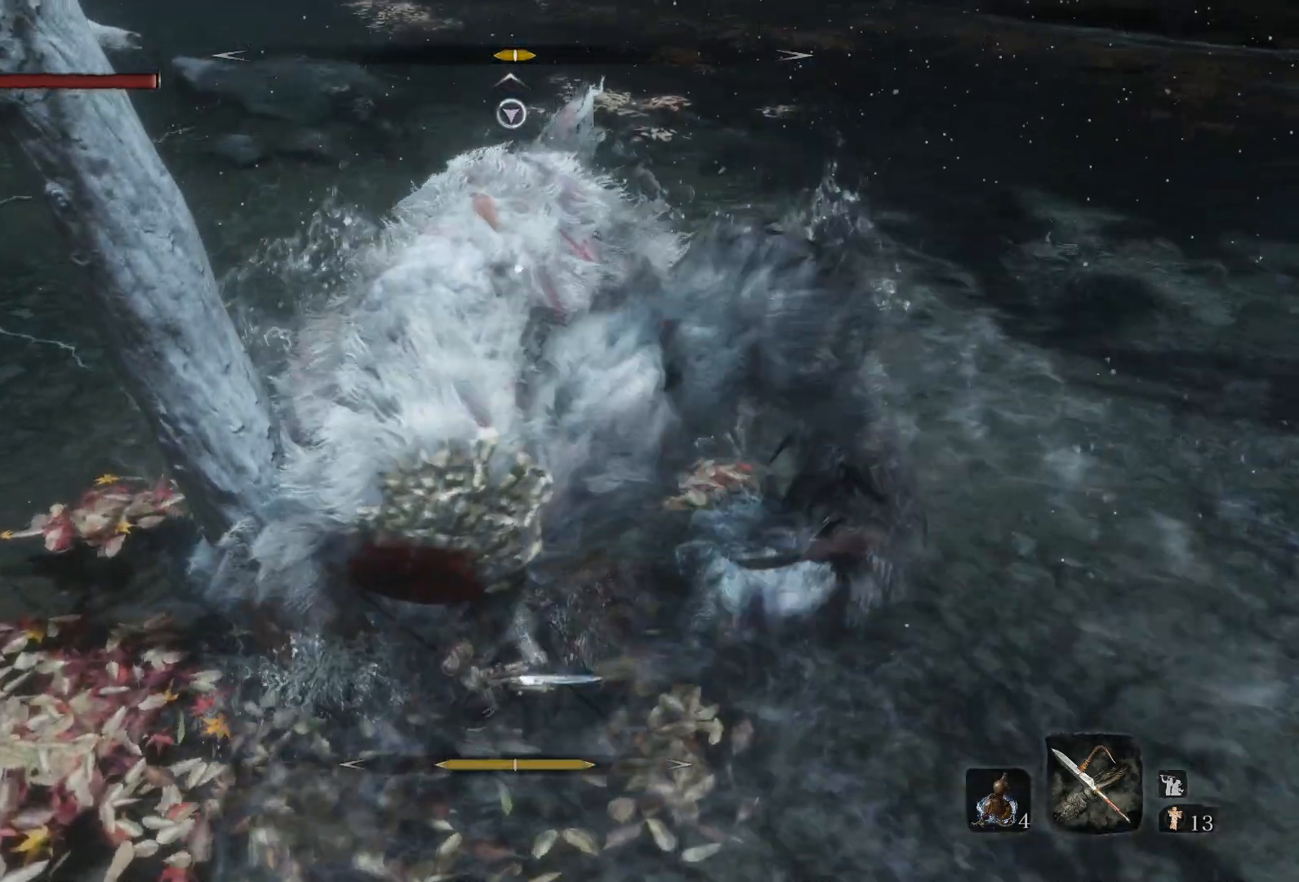
{"buttons": [], "left_stick": "up", "right_stick": "center", "events": [[200, "B", "down"], [283, "B", "up"], [400, "B", "down"], [483, "B", "up"]]}
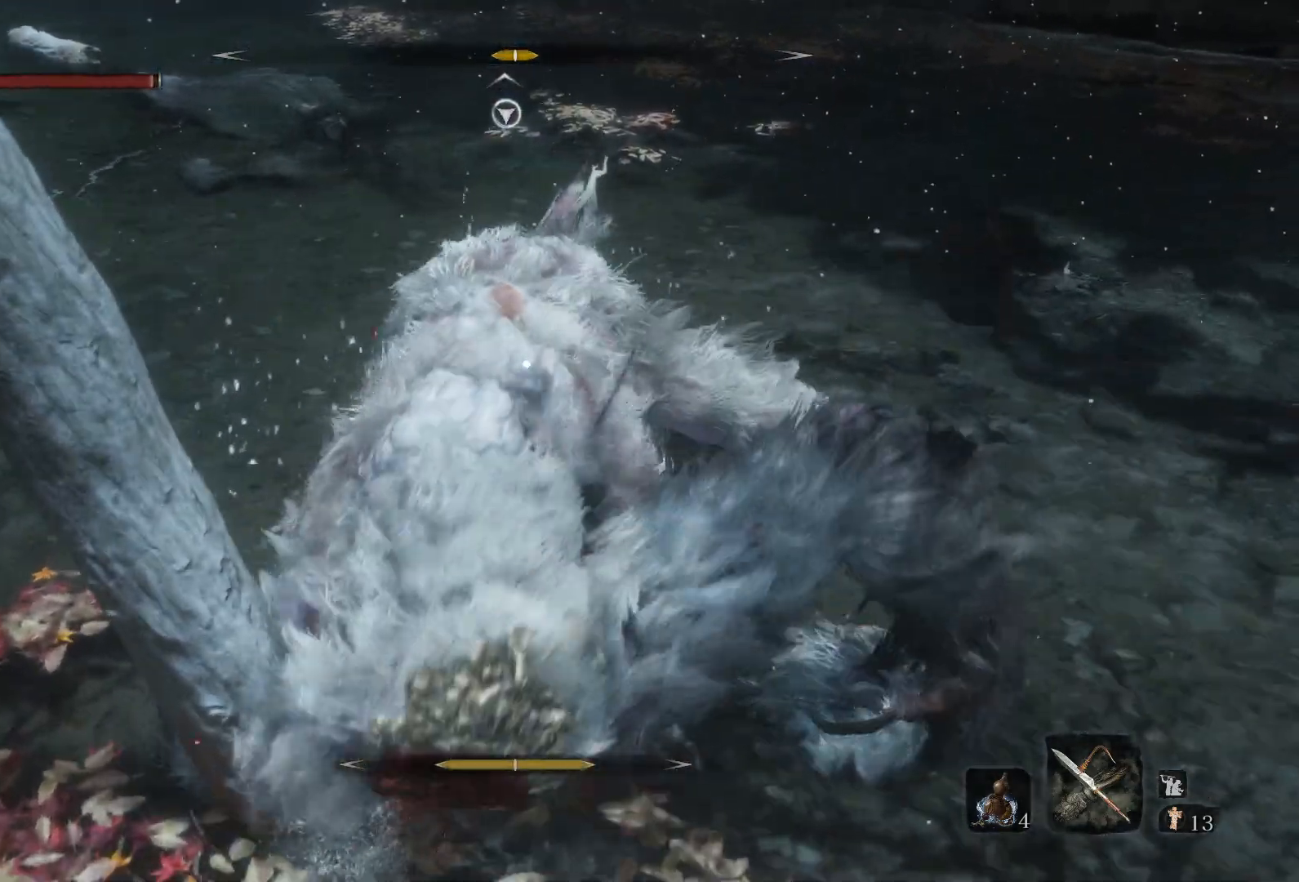
{"buttons": [], "left_stick": "up", "right_stick": "center", "events": [[50, "B", "down"], [150, "B", "up"], [217, "B", "down"], [367, "B", "up"], [383, "B", "down"], [483, "B", "up"]]}
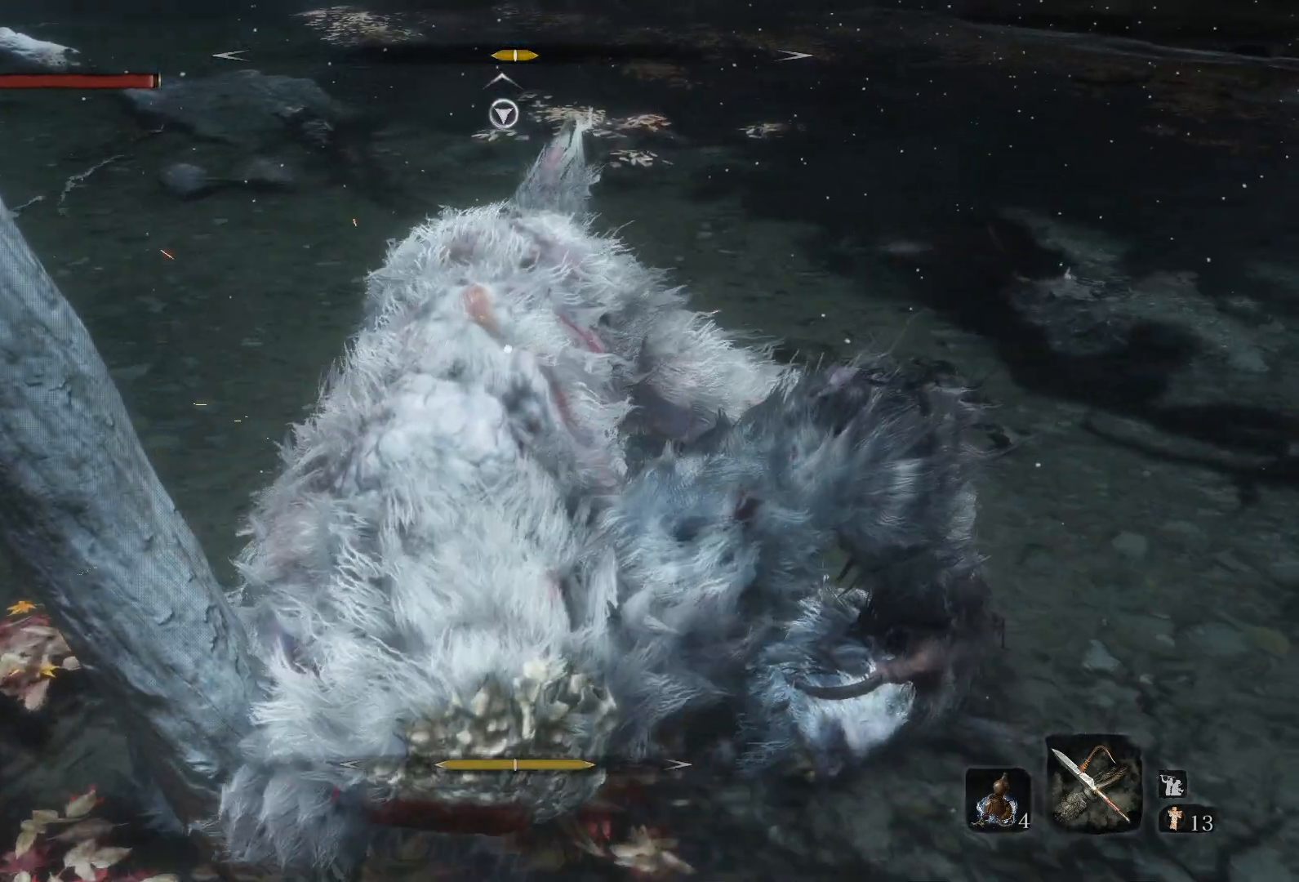
{"buttons": ["B"], "left_stick": "up", "right_stick": "center", "events": [[250, "B", "down"], [383, "B", "up"], [483, "B", "down"]]}
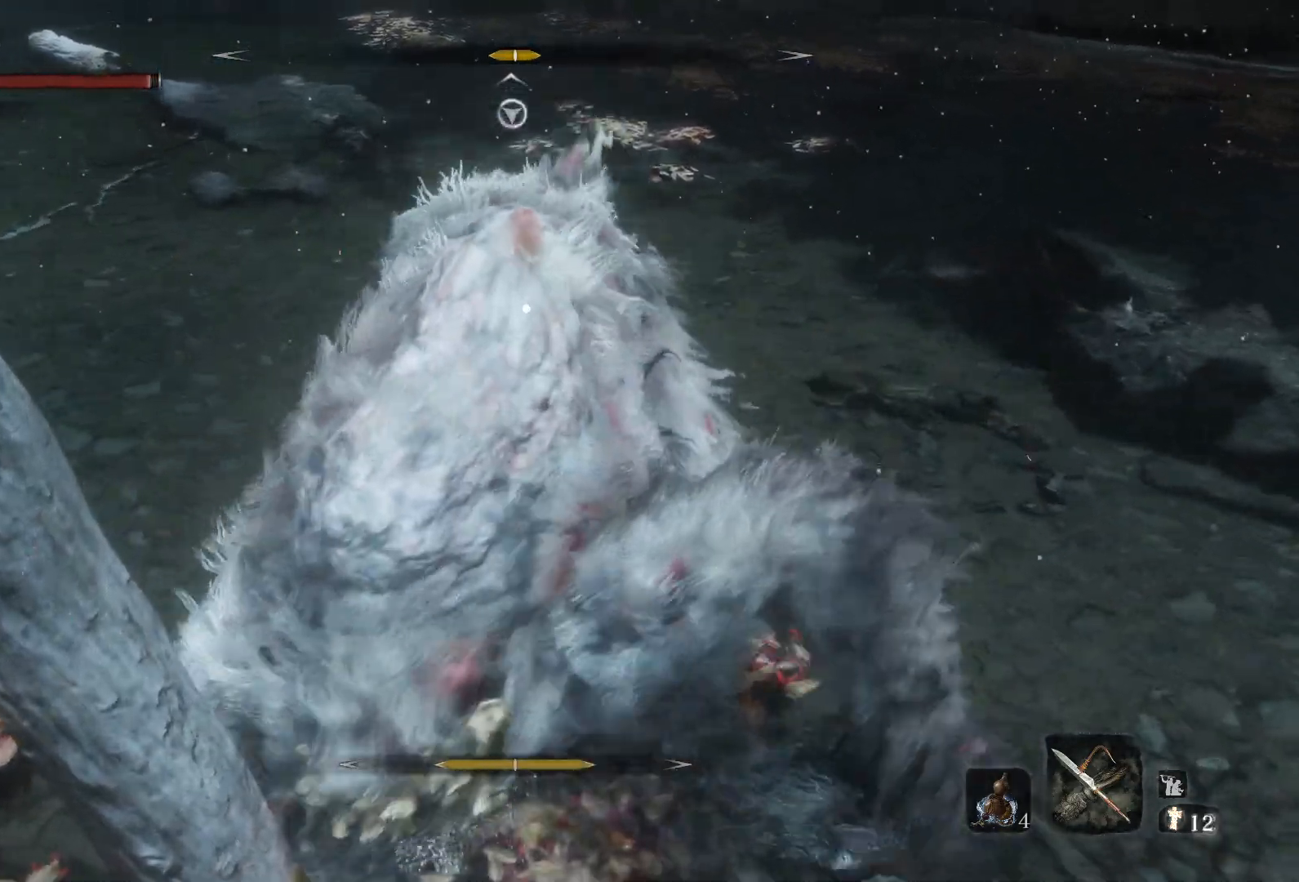
{"buttons": [], "left_stick": "up", "right_stick": "center", "events": [[33, "B", "up"], [133, "B", "down"], [250, "B", "up"]]}
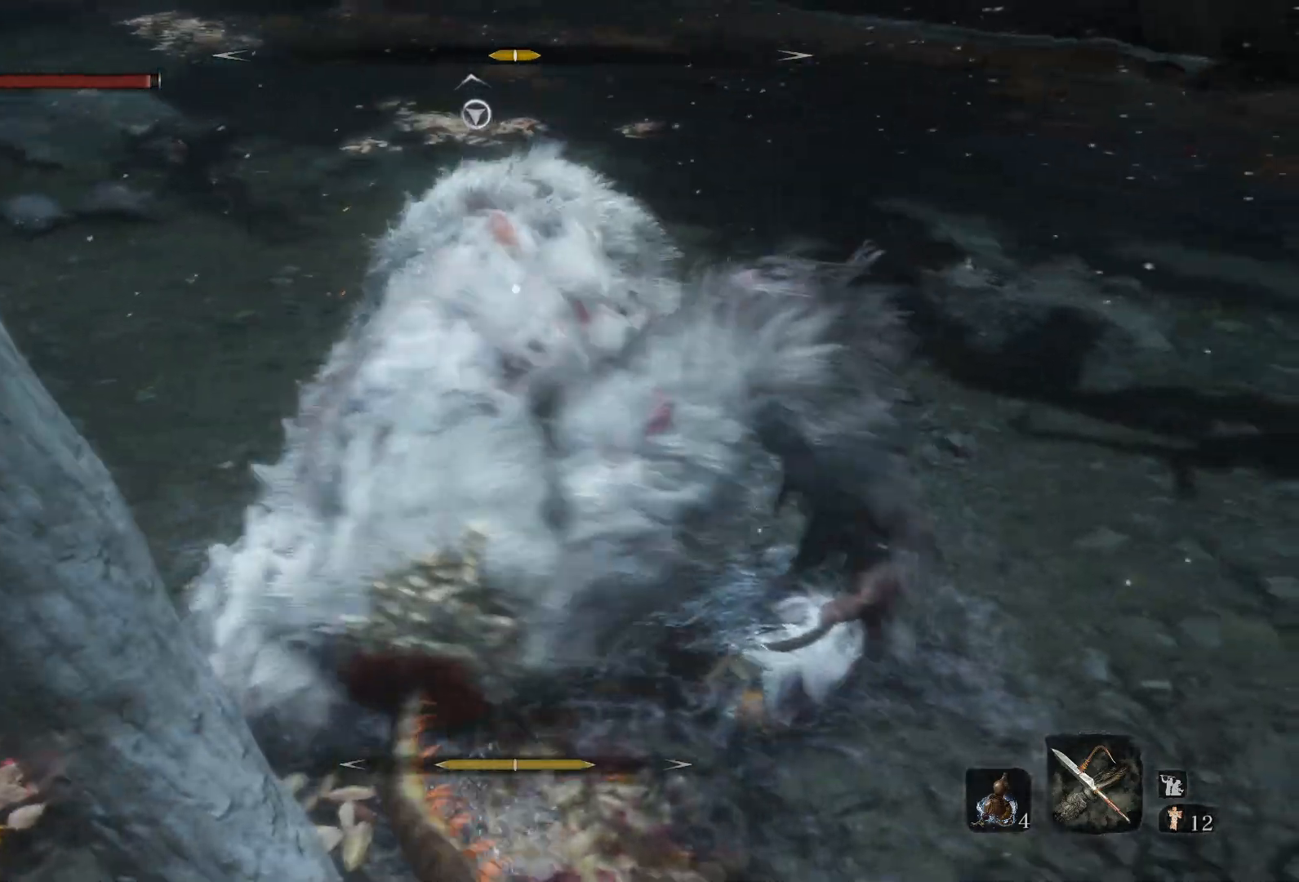
{"buttons": [], "left_stick": "up", "right_stick": "center", "events": [[317, "R2", "down"], [483, "R2", "up"]]}
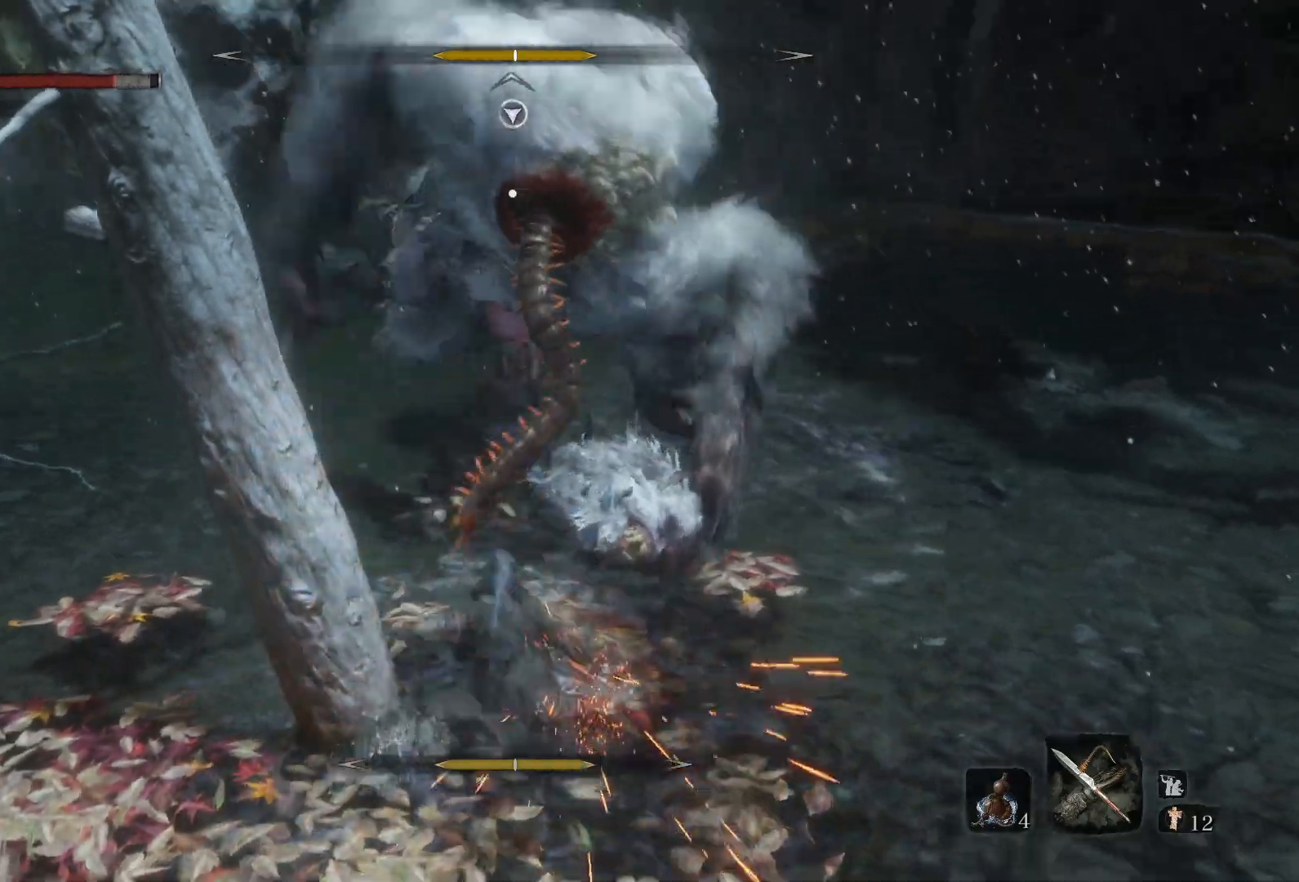
{"buttons": ["R1"], "left_stick": "up", "right_stick": "center", "events": [[167, "R1", "down"]]}
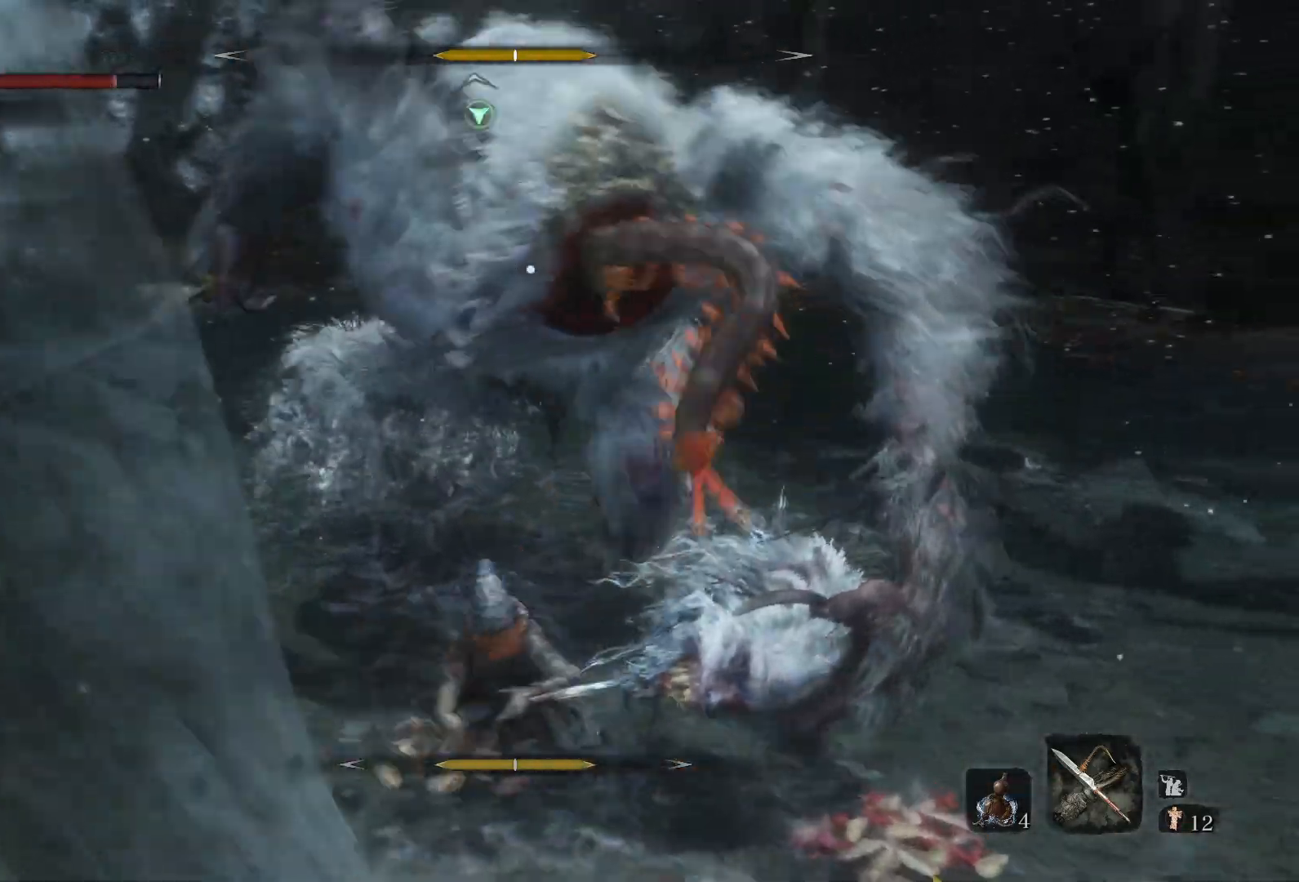
{"buttons": ["R1"], "left_stick": "up", "right_stick": "center", "events": []}
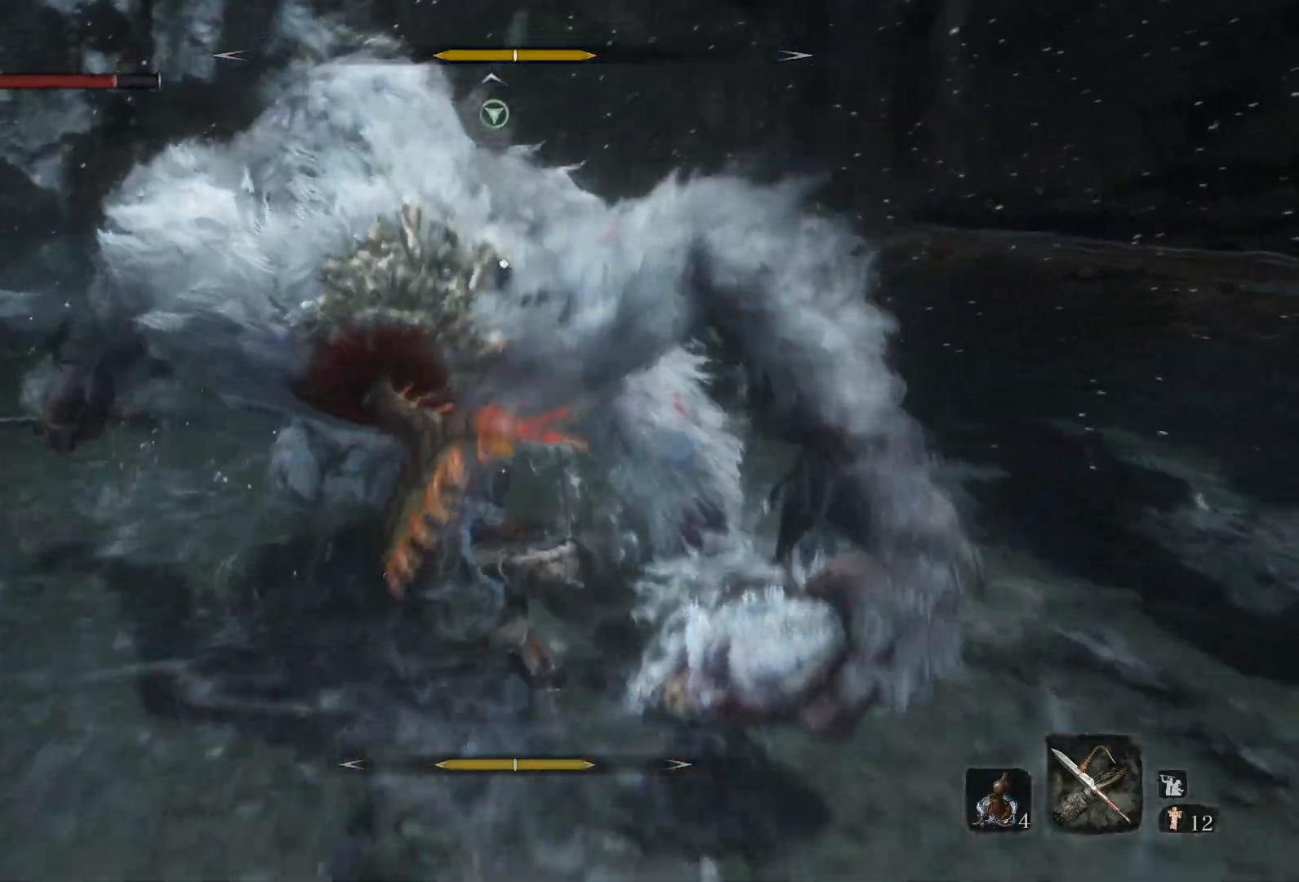
{"buttons": [], "left_stick": "up", "right_stick": "center", "events": [[17, "R1", "up"], [117, "R1", "down"], [250, "R1", "up"]]}
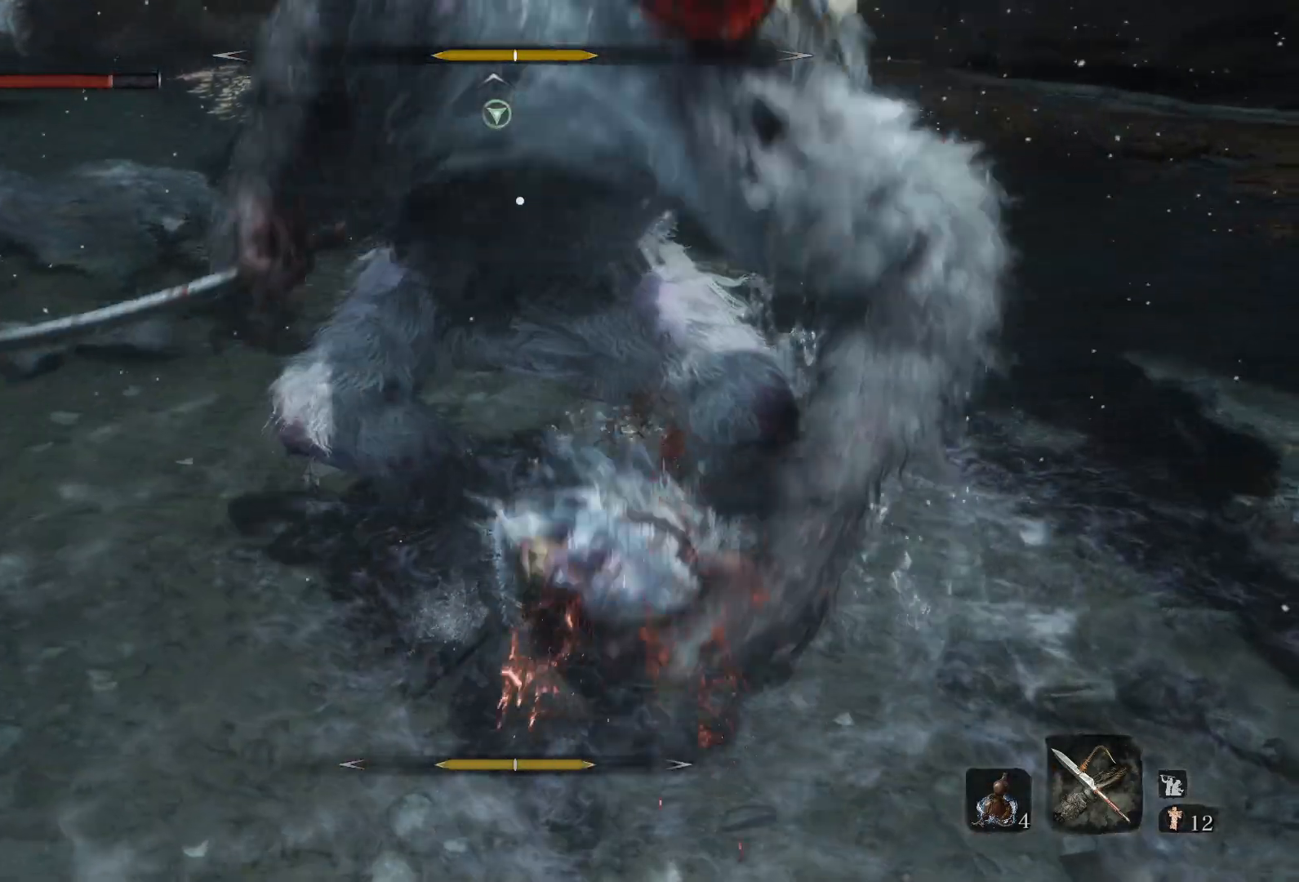
{"buttons": [], "left_stick": "up", "right_stick": "center", "events": []}
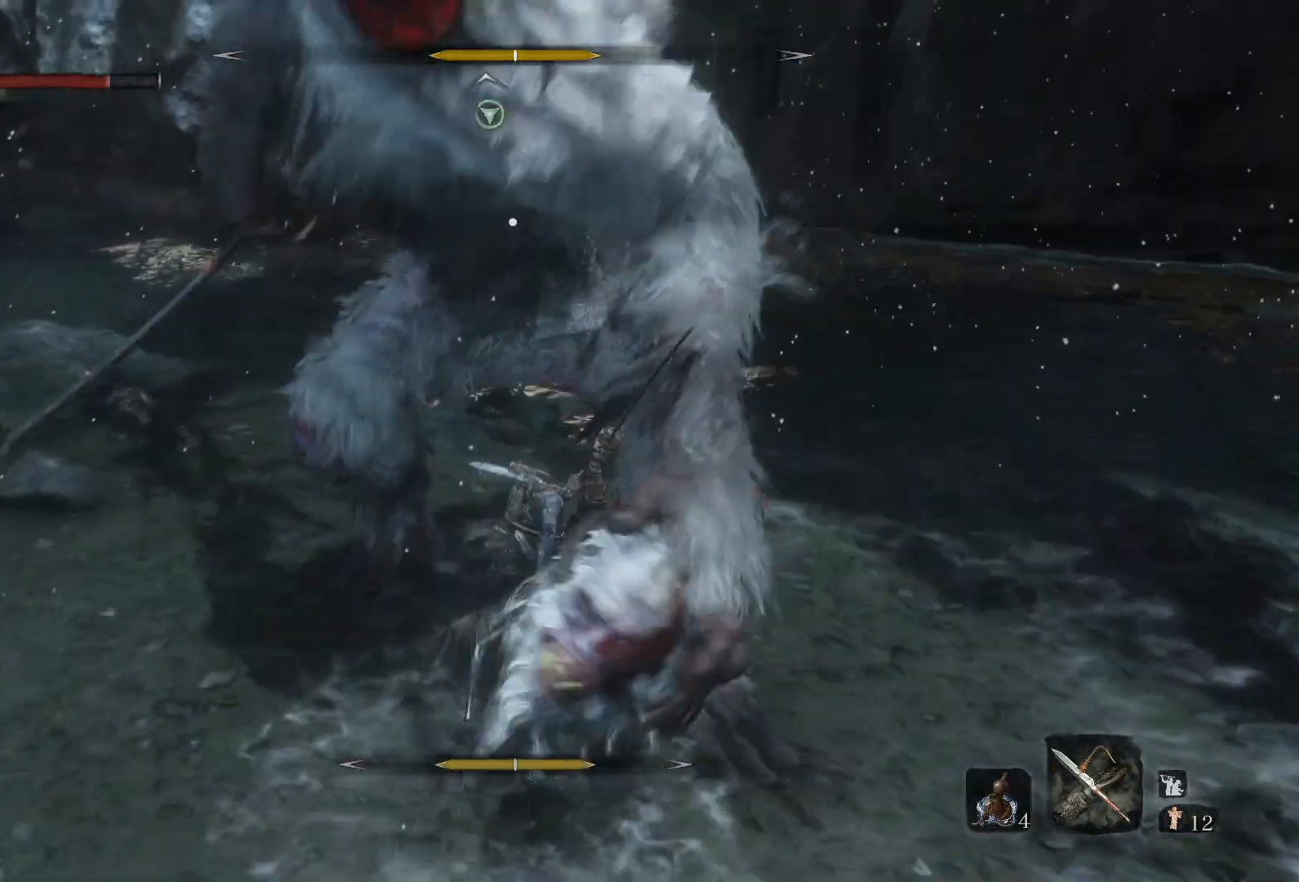
{"buttons": [], "left_stick": "up", "right_stick": "center", "events": [[17, "R1", "down"], [183, "R1", "up"]]}
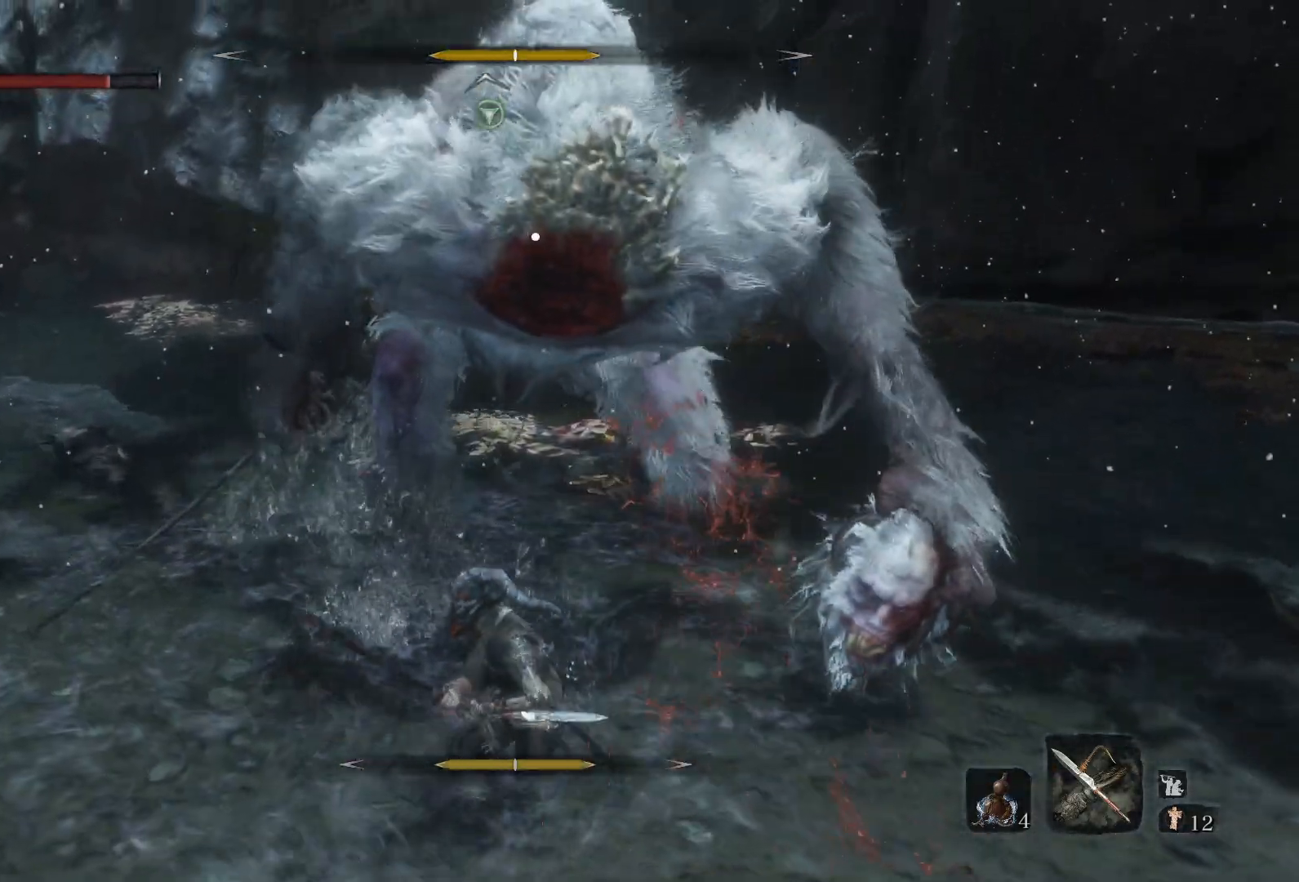
{"buttons": [], "left_stick": "up", "right_stick": "center", "events": [[350, "R1", "down"], [450, "R1", "up"]]}
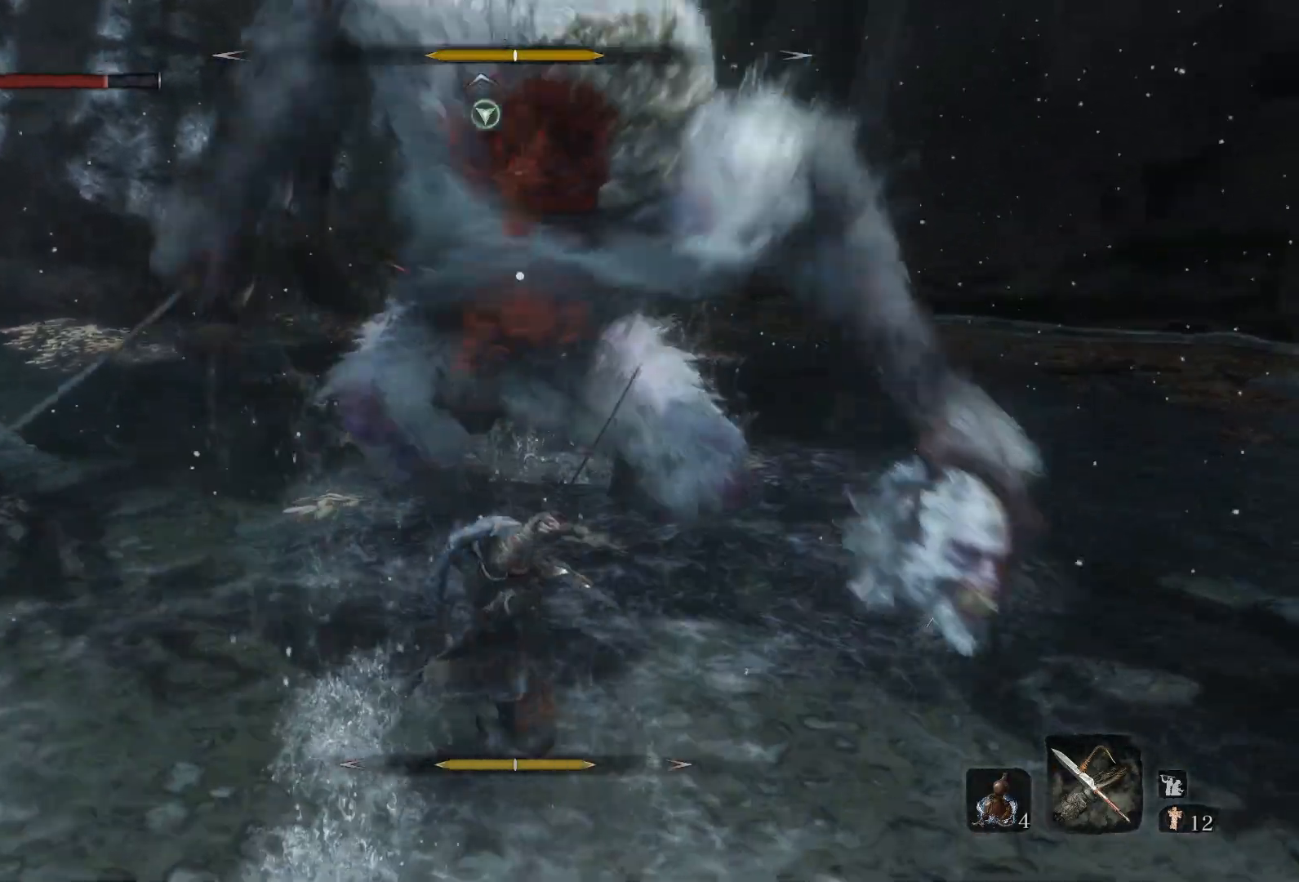
{"buttons": [], "left_stick": "up", "right_stick": "center", "events": []}
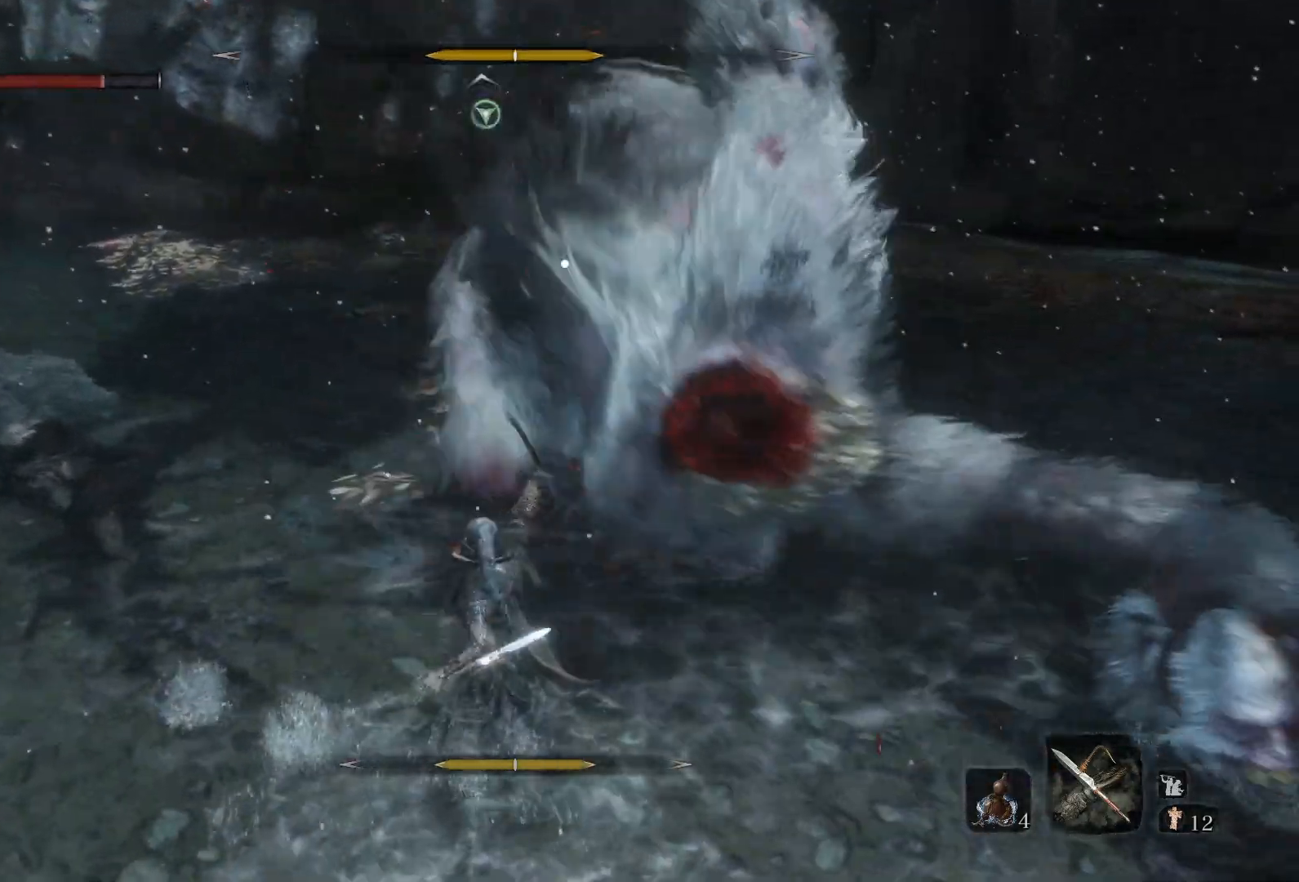
{"buttons": [], "left_stick": "up", "right_stick": "center", "events": [[150, "L1", "down"], [233, "L1", "up"]]}